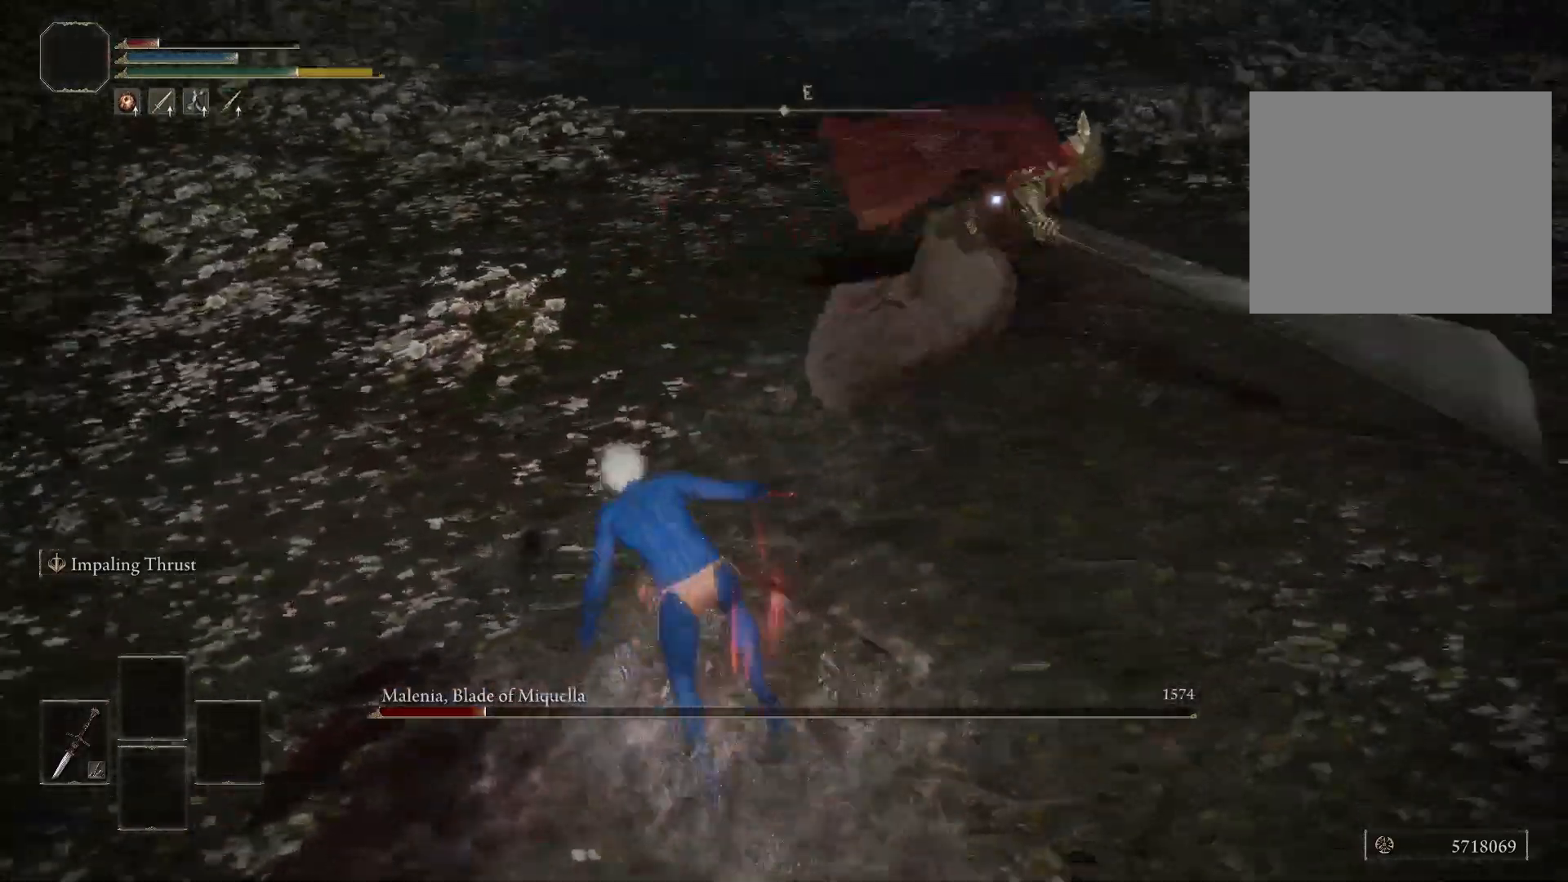
Gameplay with a controller (Xbox layout); each line is a JSON object with the inputs held at the frame after it. "events" lists button and stick changes between this image and that frame as [ms after this image, input, new state], when the widget could be followed in between.
{"buttons": [], "left_stick": "up", "right_stick": "center", "events": [[383, "left_stick", "up"]]}
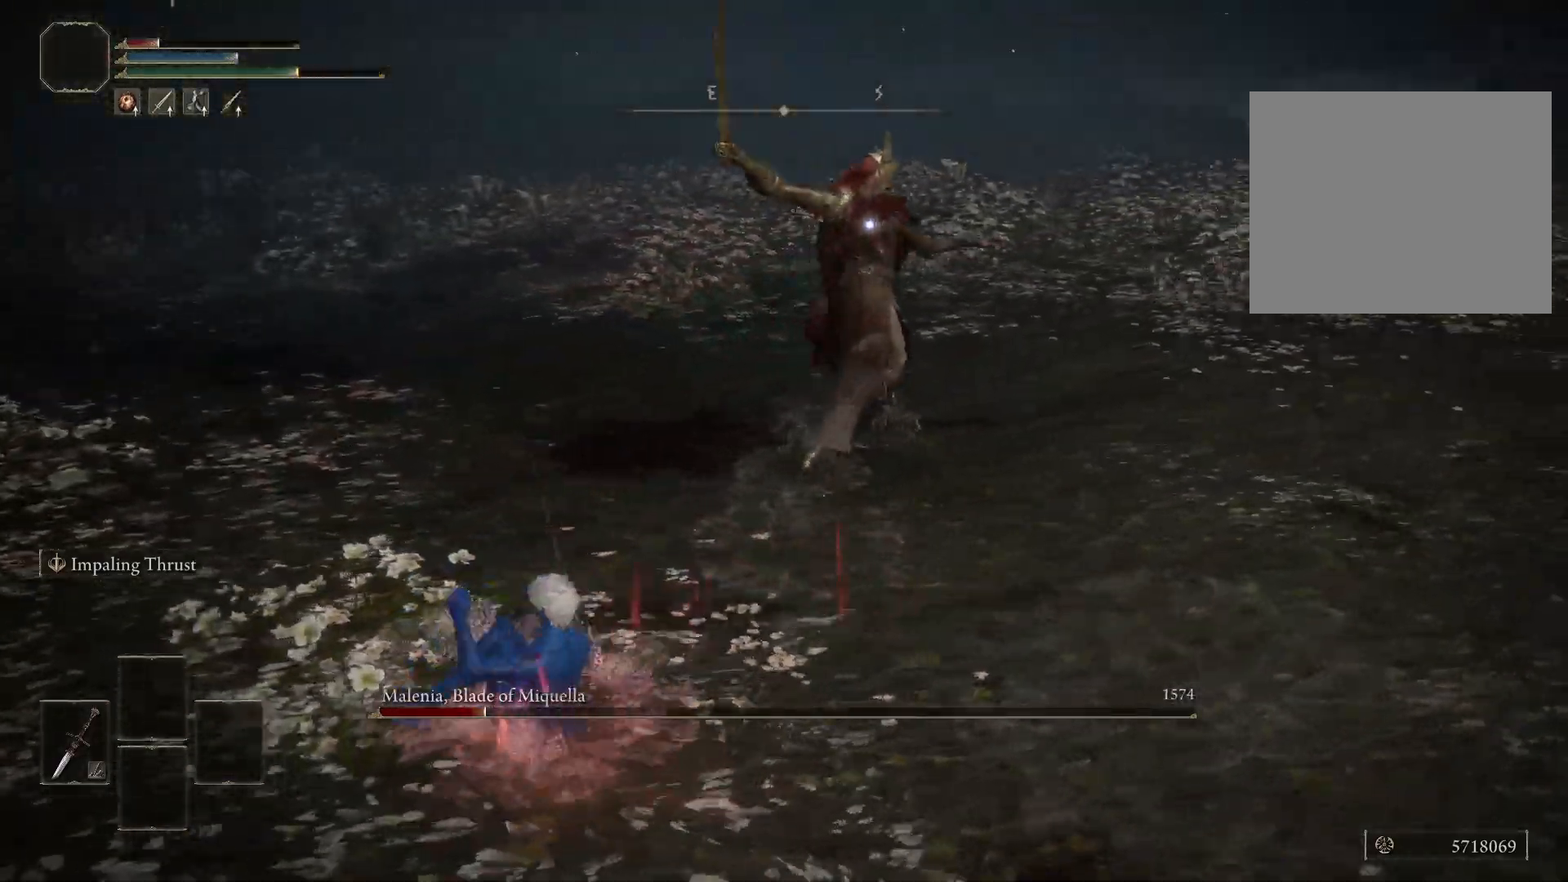
{"buttons": [], "left_stick": "down-left", "right_stick": "center", "events": [[283, "left_stick", "left"], [367, "left_stick", "down-left"]]}
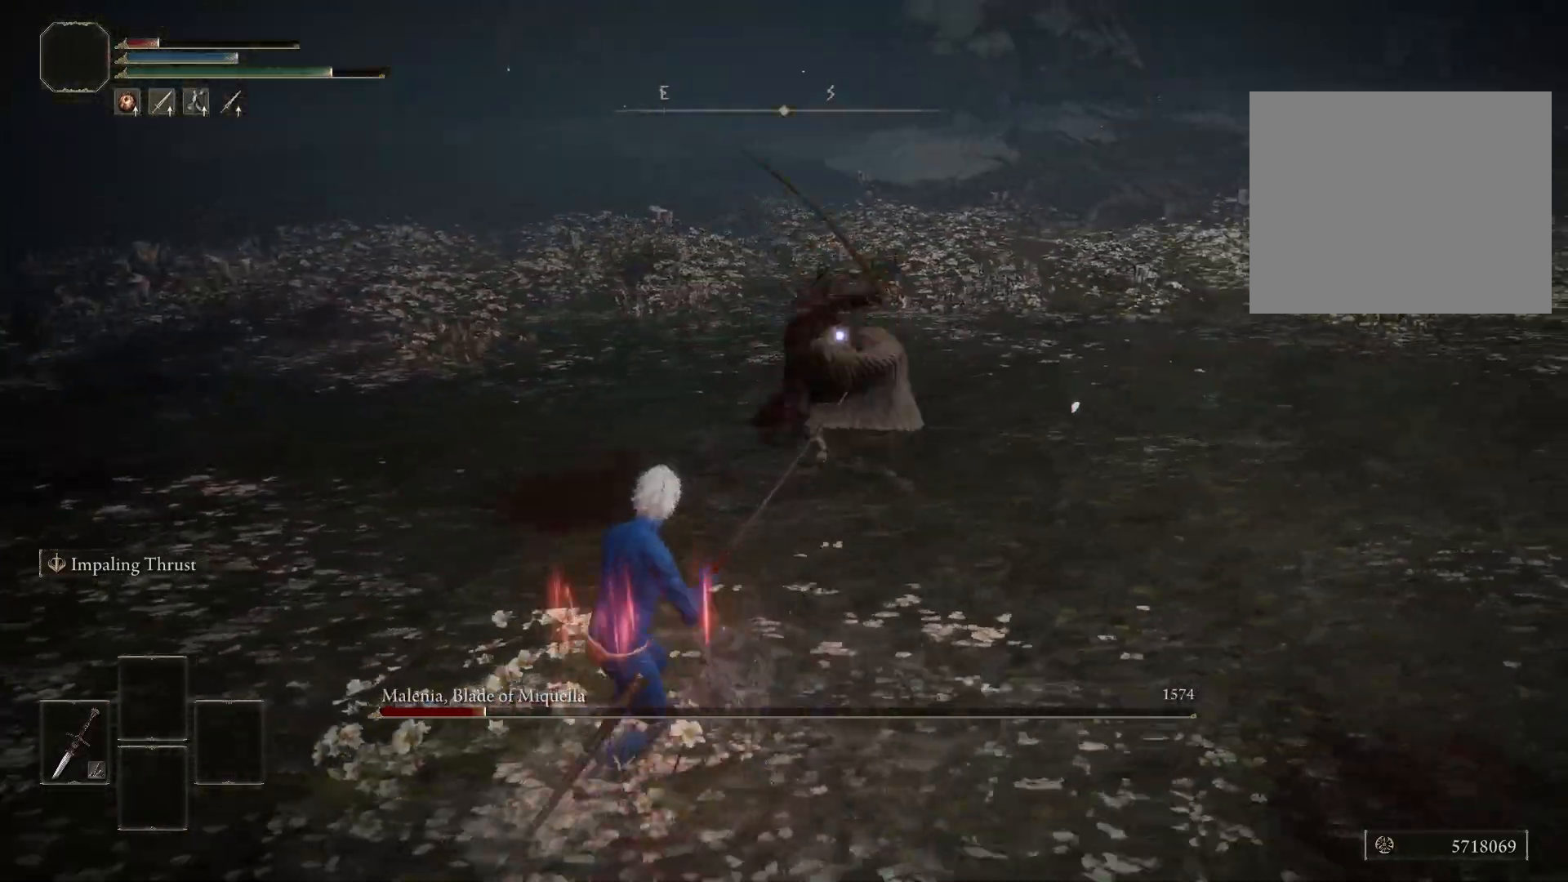
{"buttons": ["B"], "left_stick": "center", "right_stick": "center", "events": [[233, "B", "down"], [283, "left_stick", "up"], [483, "left_stick", "center"]]}
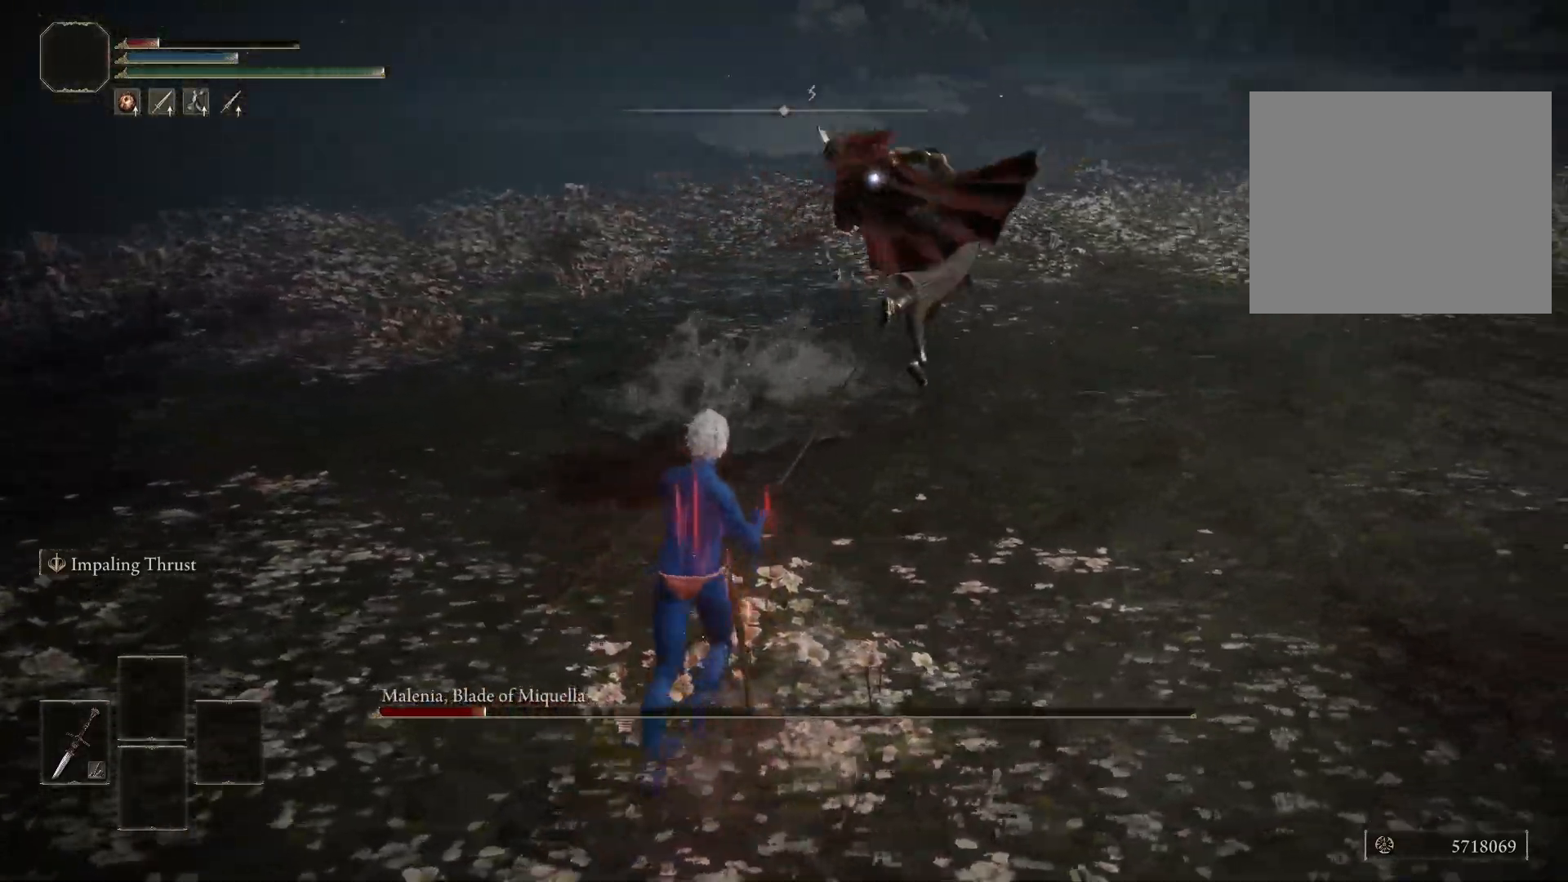
{"buttons": ["B"], "left_stick": "center", "right_stick": "center", "events": []}
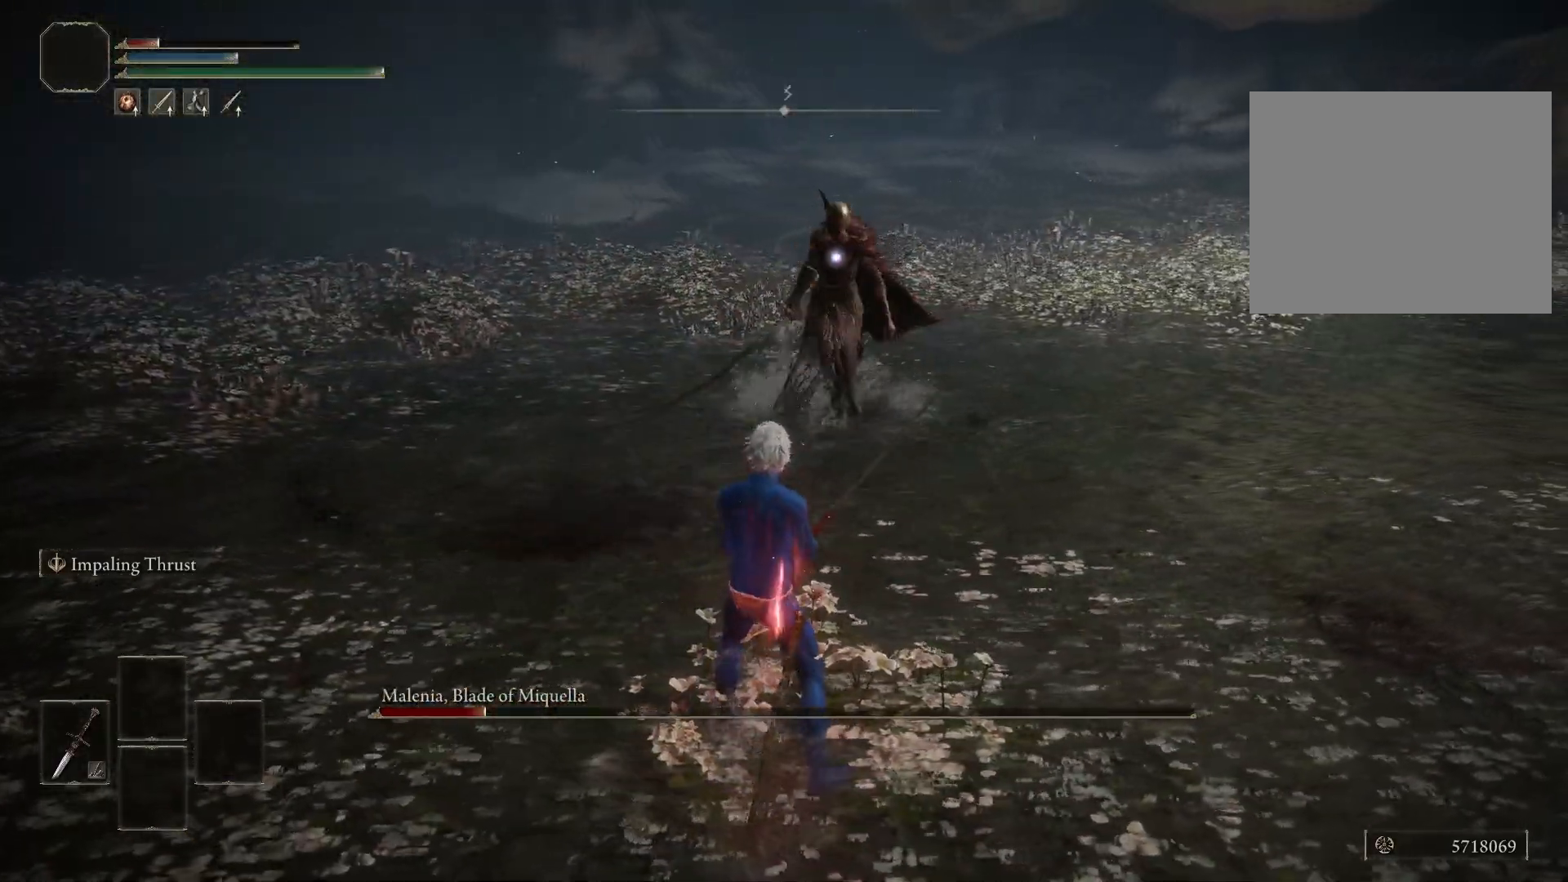
{"buttons": ["B"], "left_stick": "up-right", "right_stick": "center", "events": [[233, "left_stick", "up-right"]]}
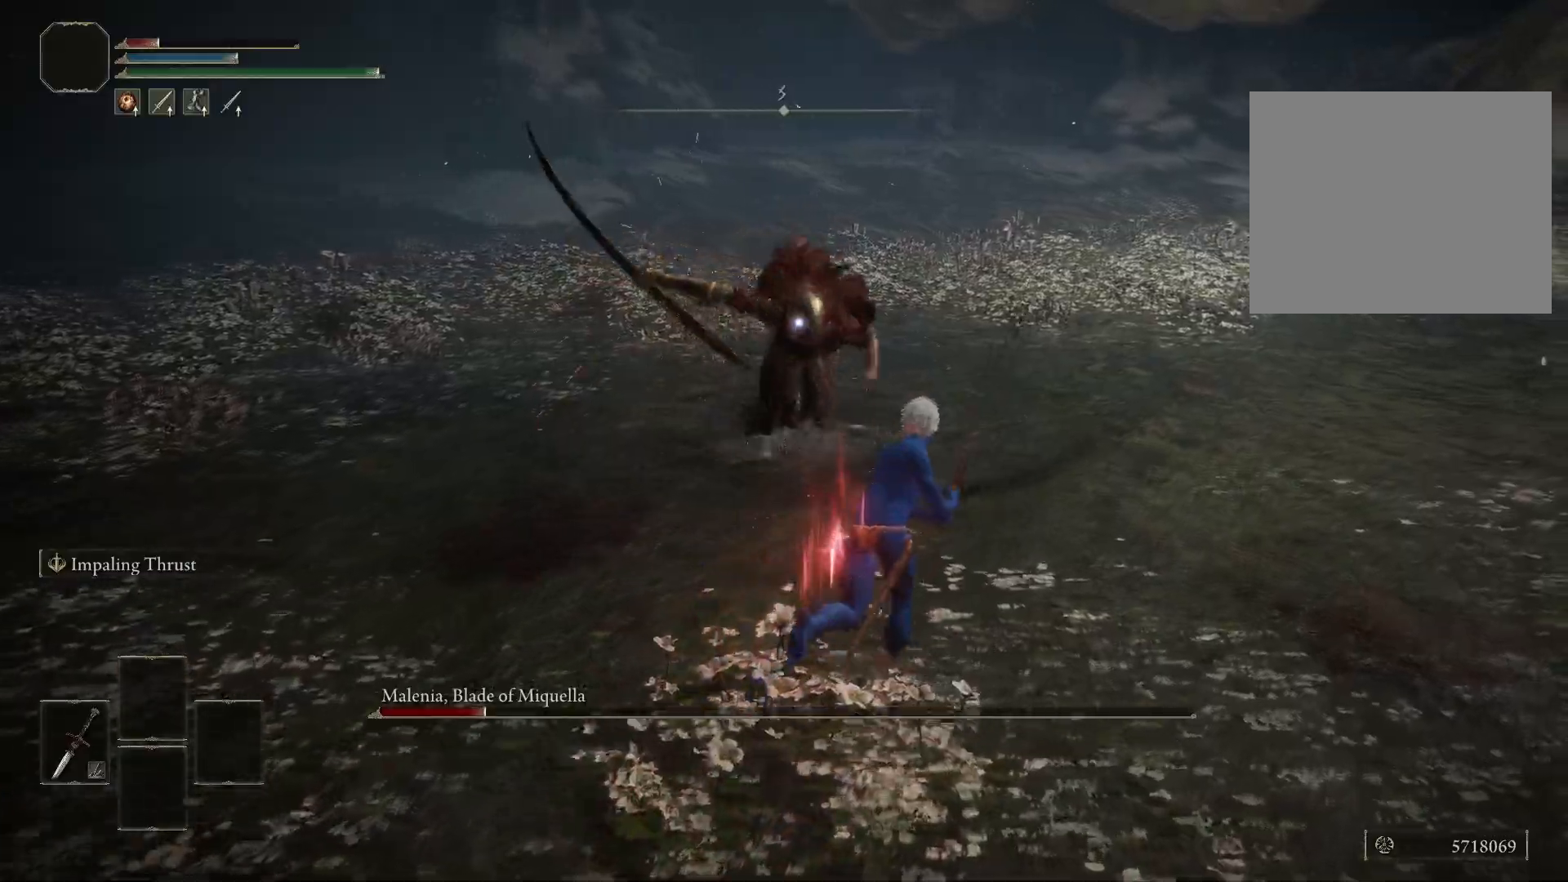
{"buttons": [], "left_stick": "left", "right_stick": "center", "events": [[133, "B", "up"], [300, "left_stick", "up-left"], [400, "left_stick", "left"]]}
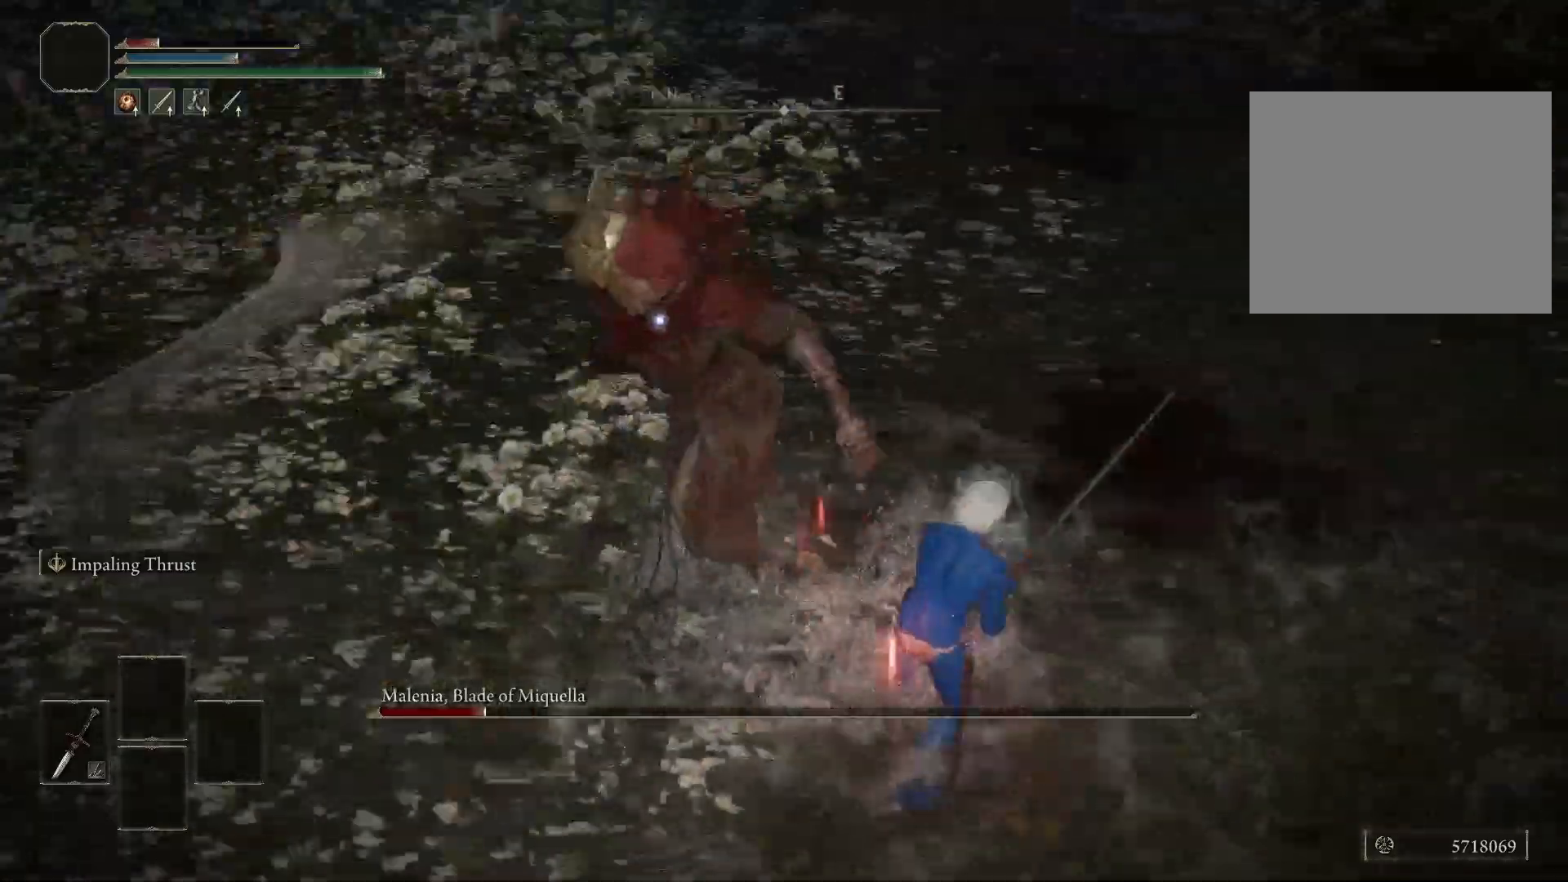
{"buttons": ["B"], "left_stick": "up-left", "right_stick": "center", "events": [[117, "left_stick", "center"], [350, "left_stick", "left"], [467, "left_stick", "up-left"], [483, "B", "down"]]}
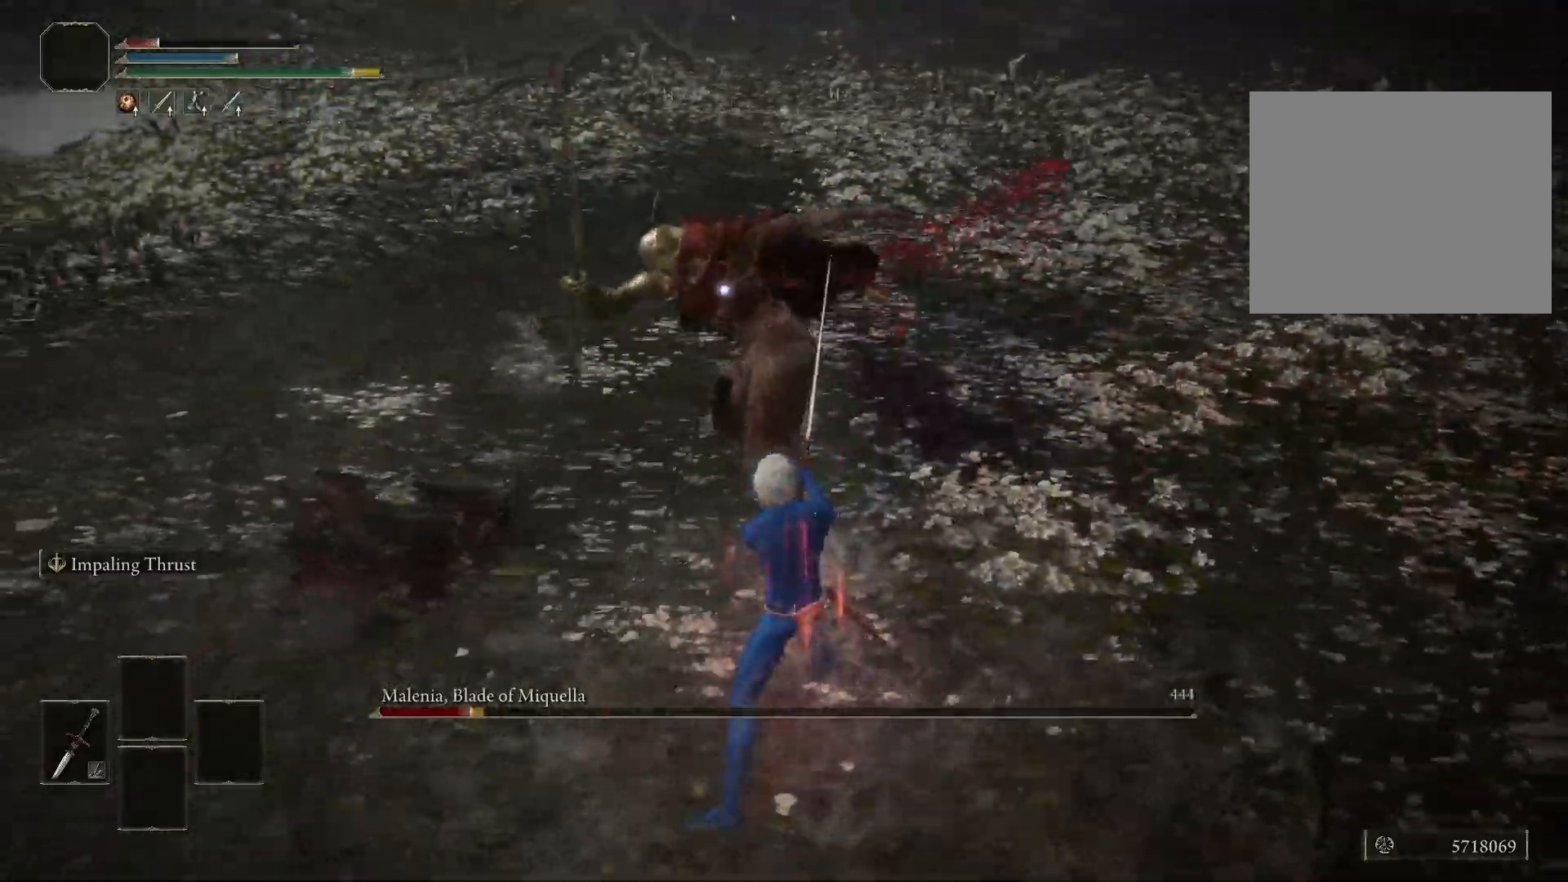
{"buttons": ["B"], "left_stick": "up-left", "right_stick": "center", "events": [[50, "B", "up"], [250, "B", "down"]]}
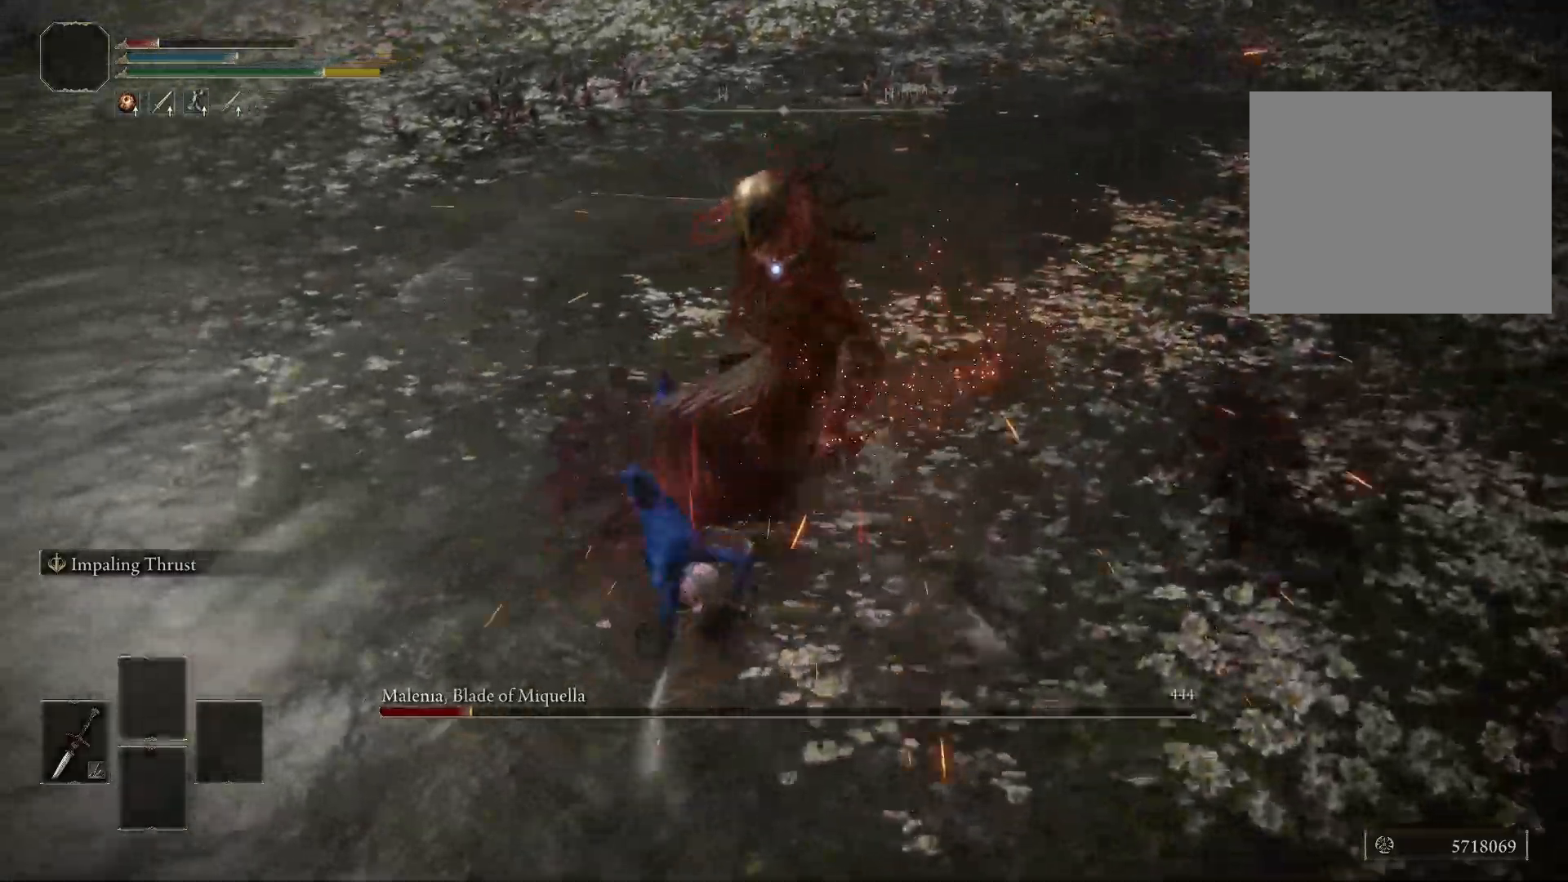
{"buttons": ["B"], "left_stick": "up-left", "right_stick": "center", "events": []}
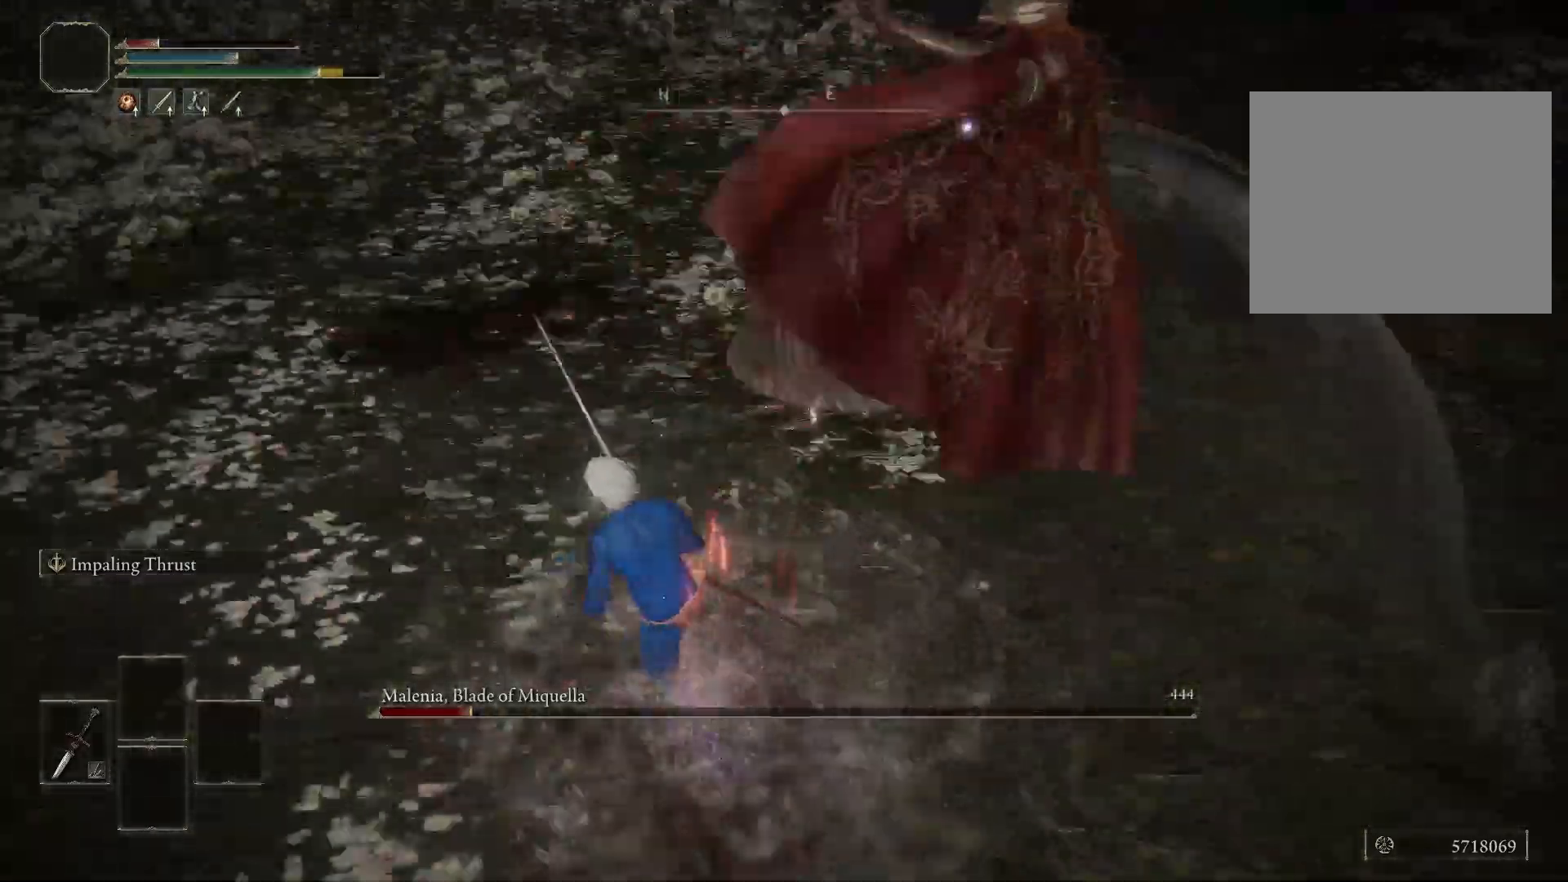
{"buttons": [], "left_stick": "up-left", "right_stick": "center", "events": [[200, "B", "up"]]}
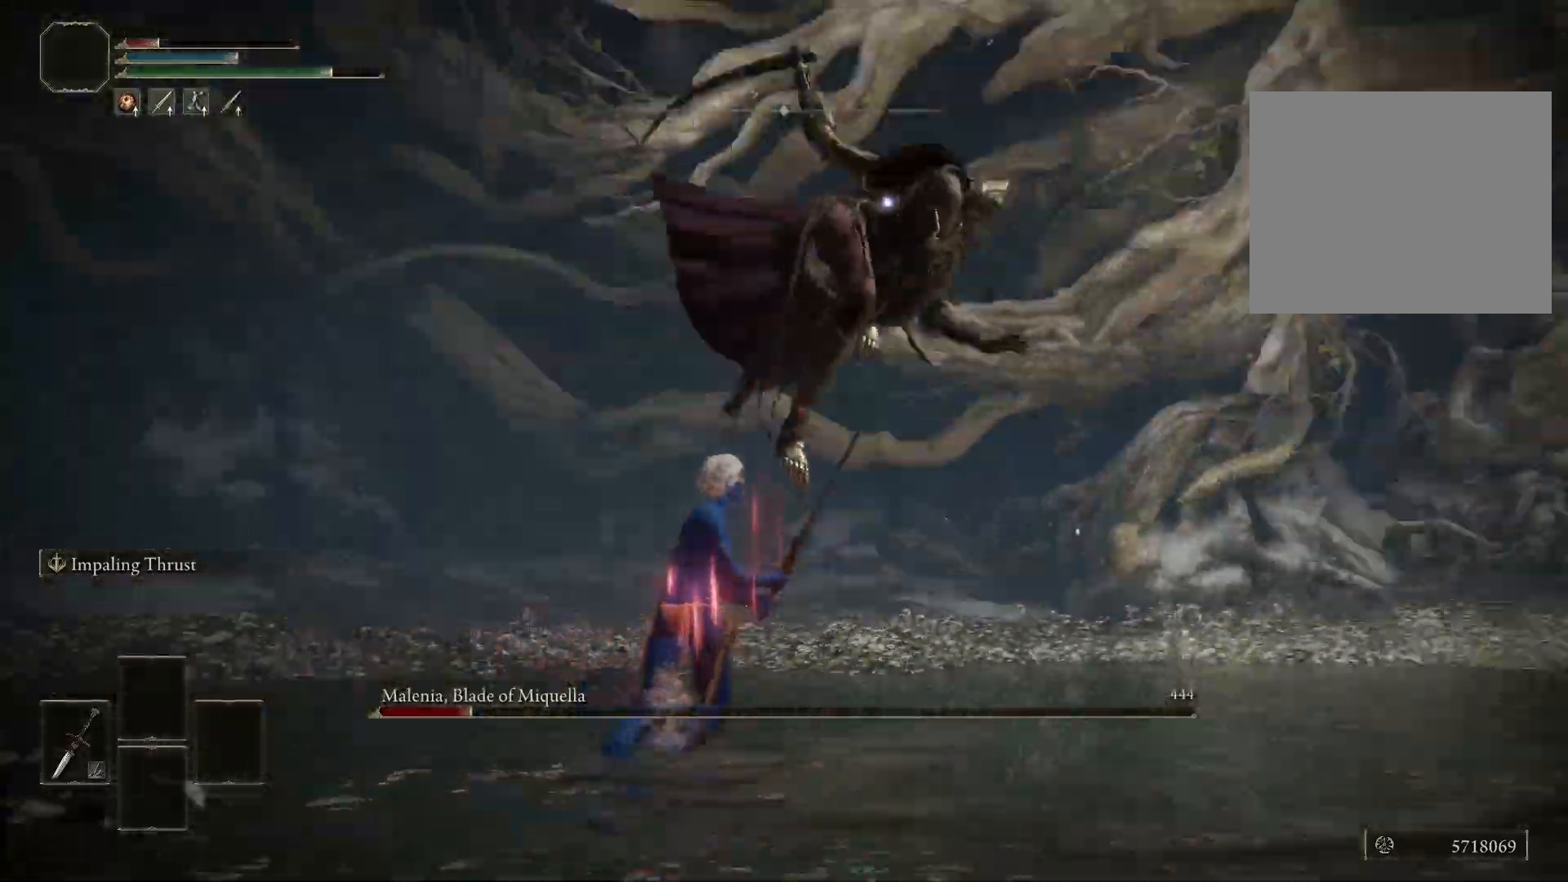
{"buttons": [], "left_stick": "up-left", "right_stick": "center", "events": []}
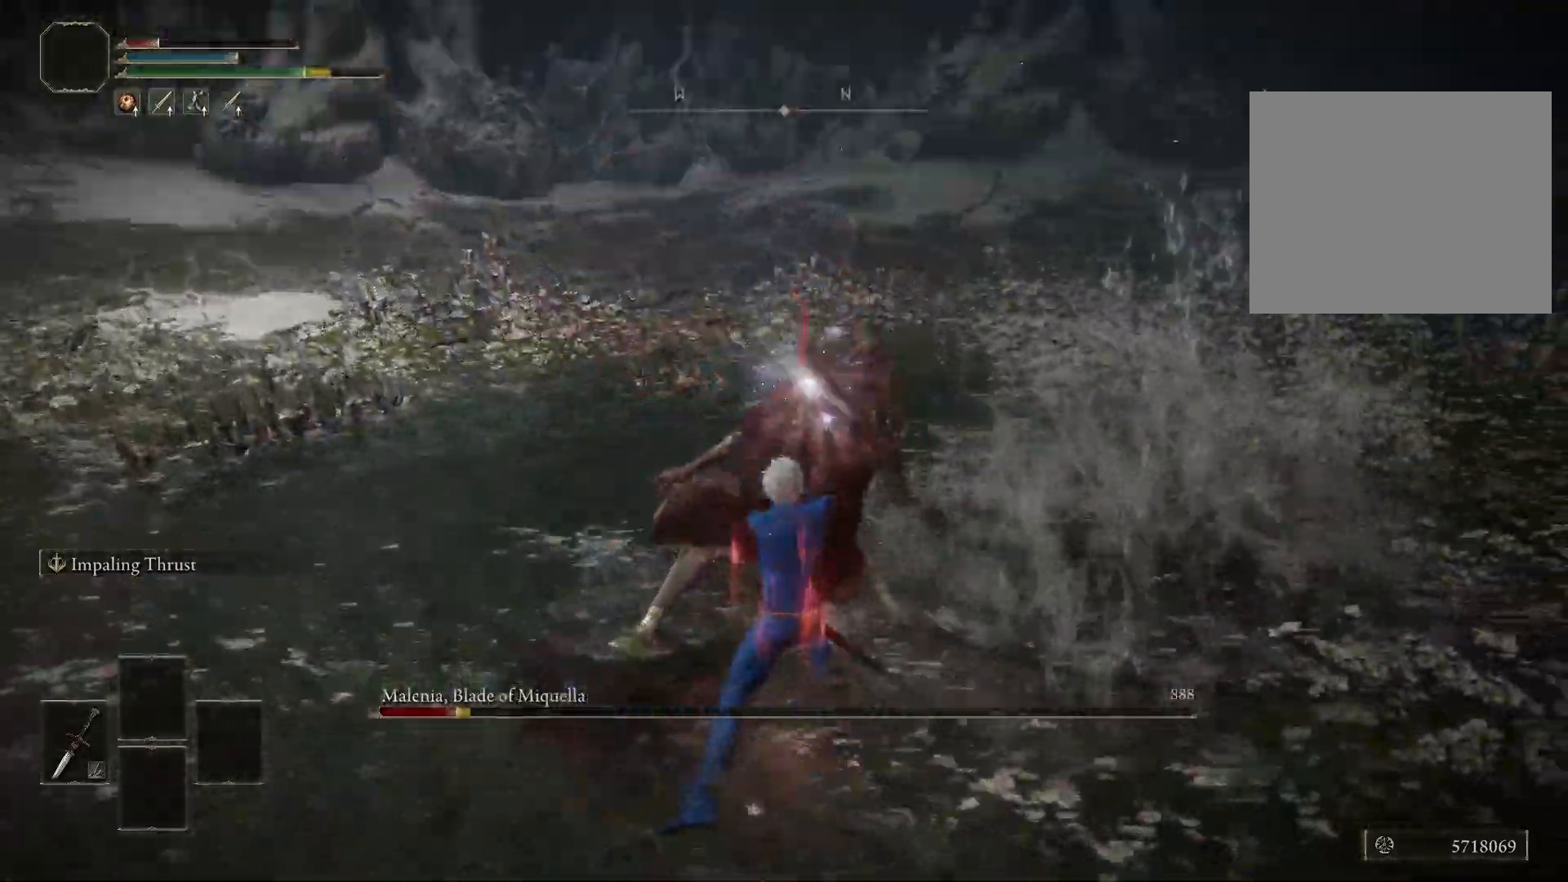
{"buttons": [], "left_stick": "up-left", "right_stick": "center", "events": []}
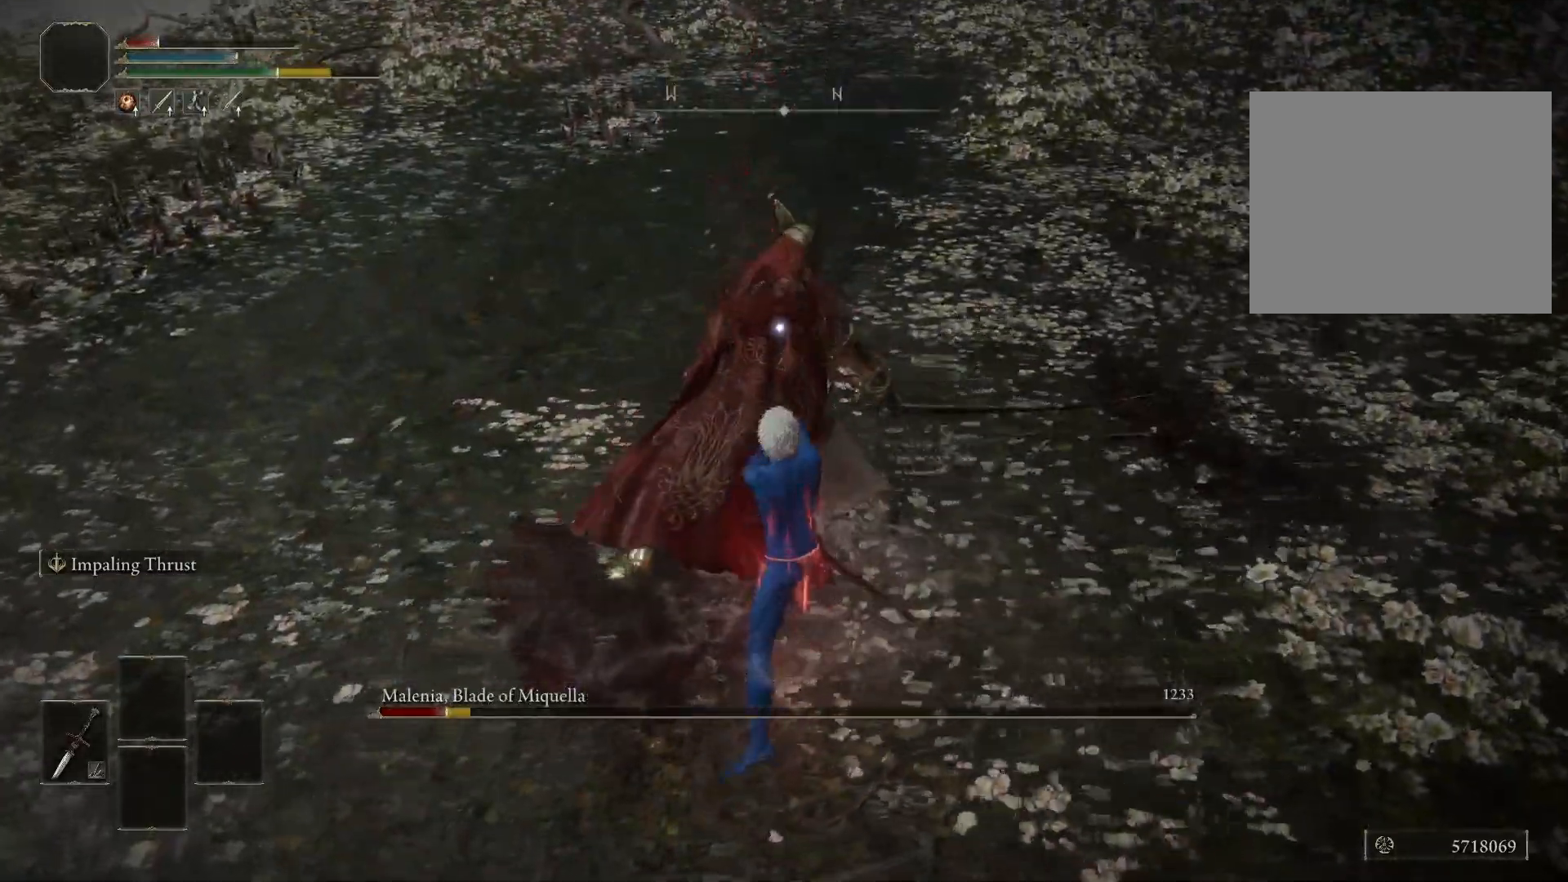
{"buttons": [], "left_stick": "up-left", "right_stick": "center", "events": []}
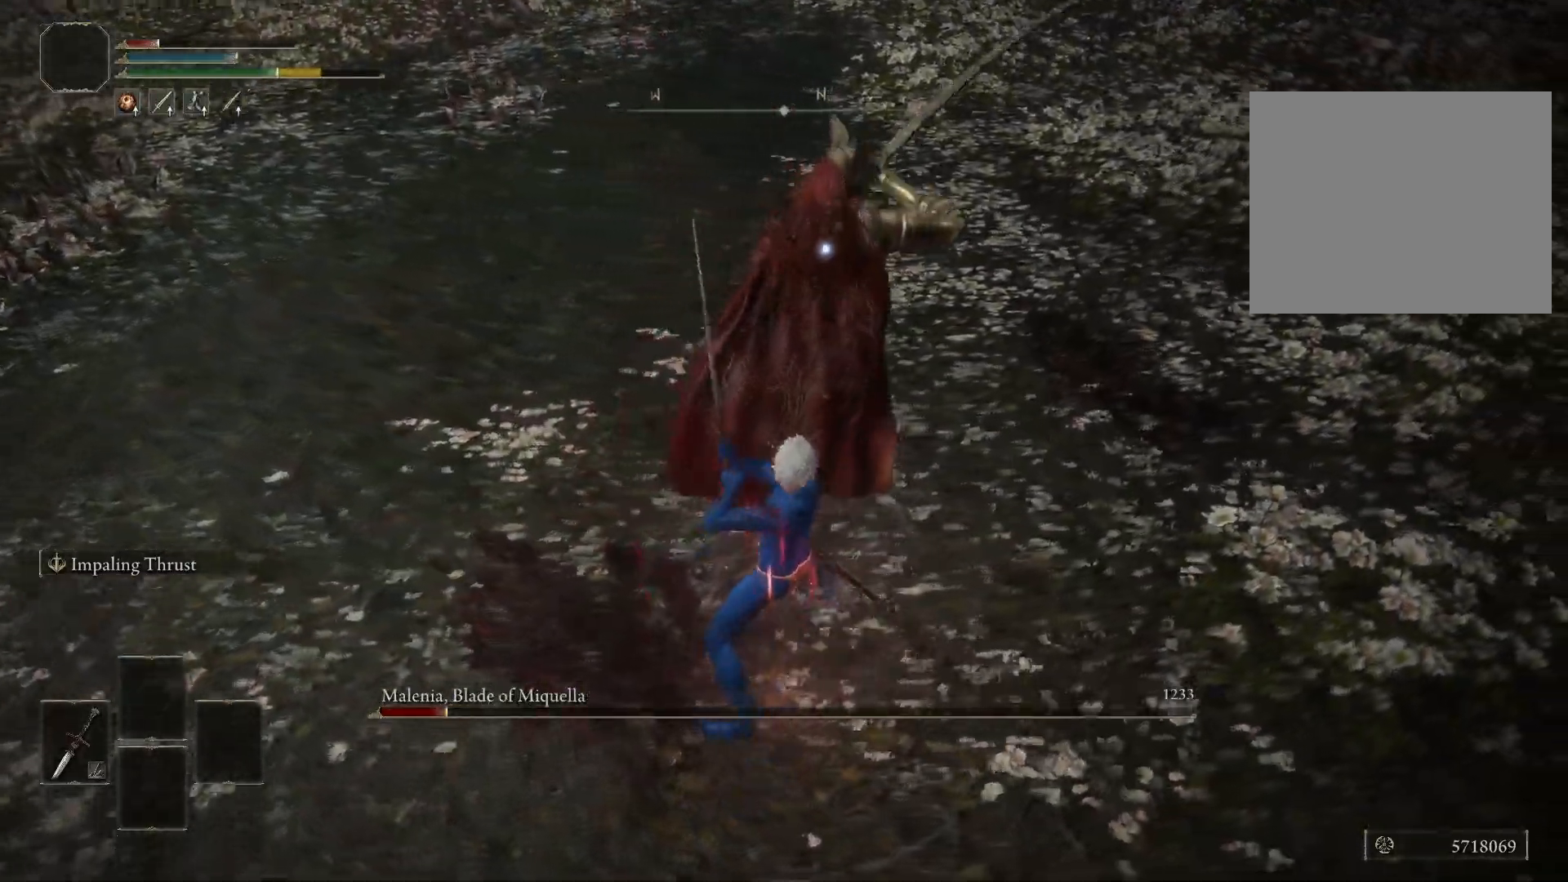
{"buttons": [], "left_stick": "left", "right_stick": "center", "events": [[167, "left_stick", "center"], [333, "left_stick", "up-left"], [500, "left_stick", "left"]]}
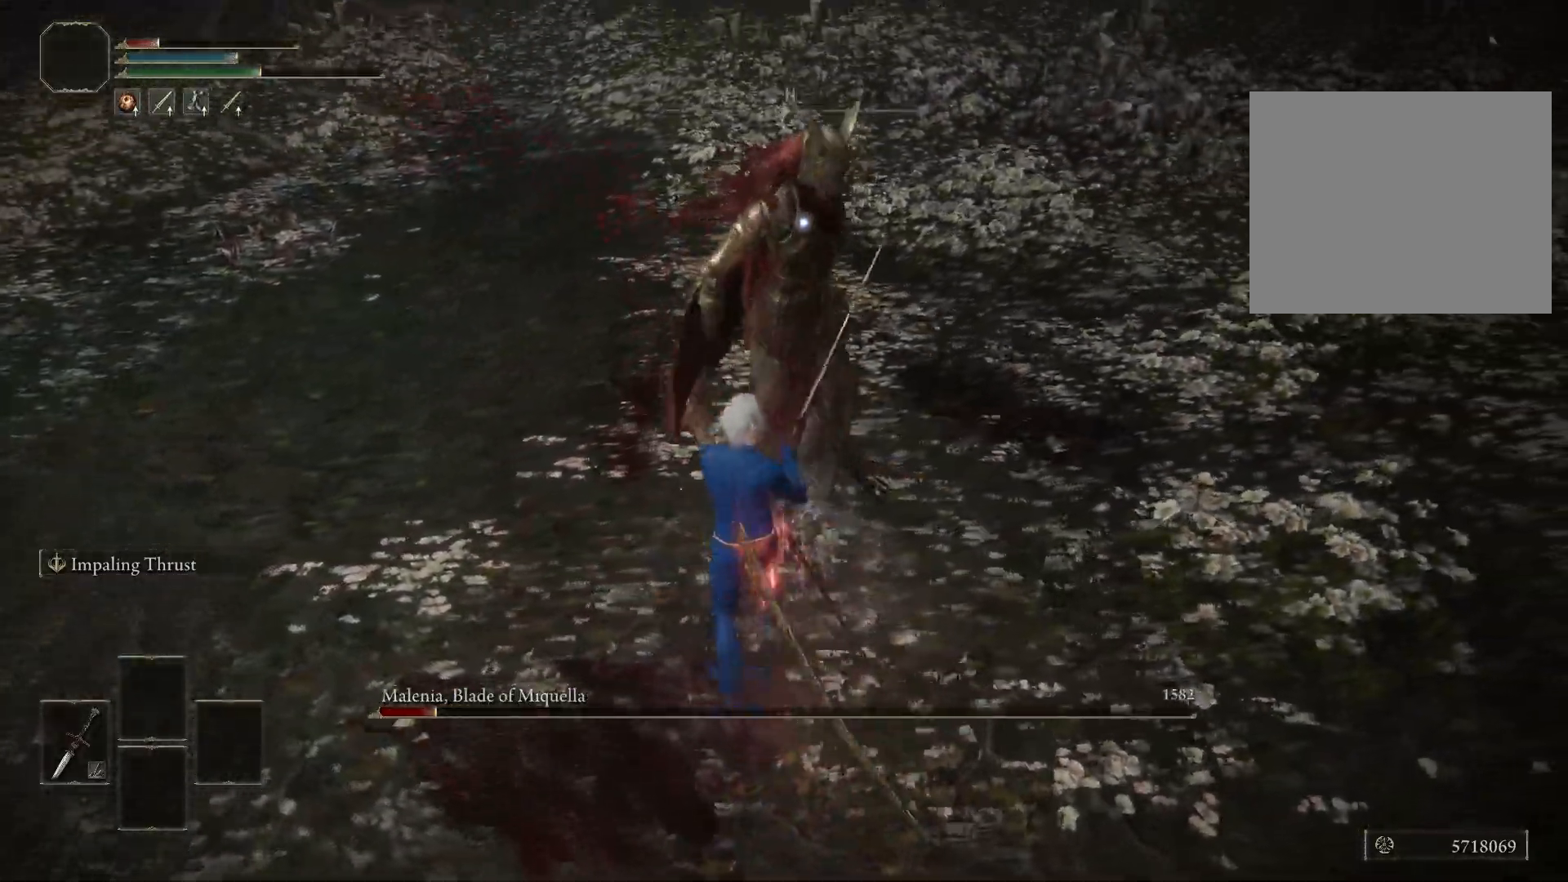
{"buttons": [], "left_stick": "up", "right_stick": "center", "events": [[483, "left_stick", "up"]]}
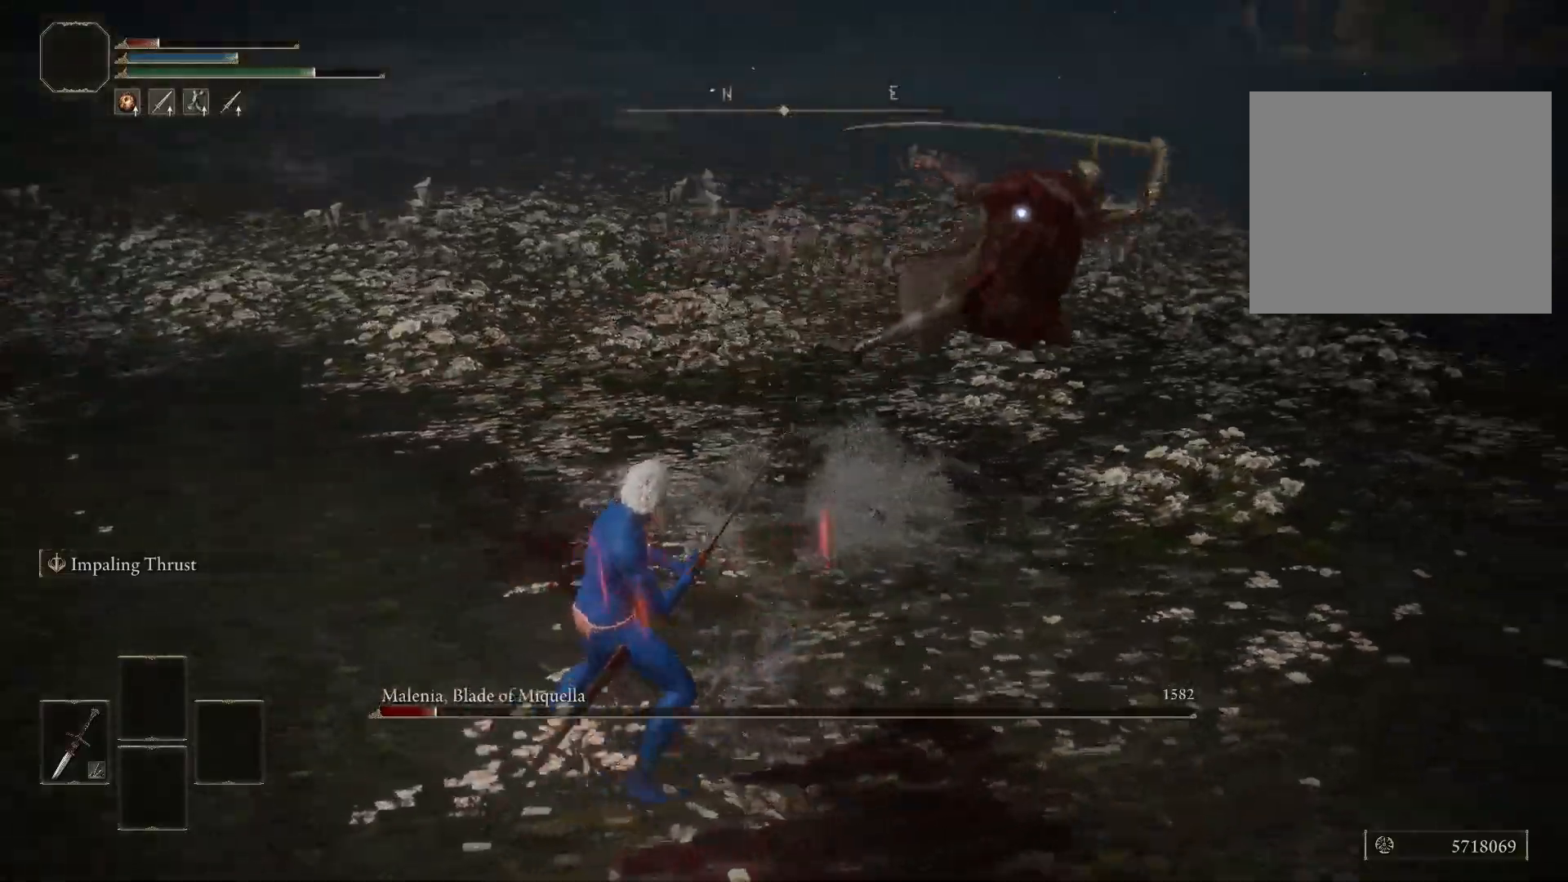
{"buttons": [], "left_stick": "up-right", "right_stick": "center", "events": [[83, "left_stick", "right"], [133, "left_stick", "down"], [417, "left_stick", "right"], [483, "left_stick", "up-right"]]}
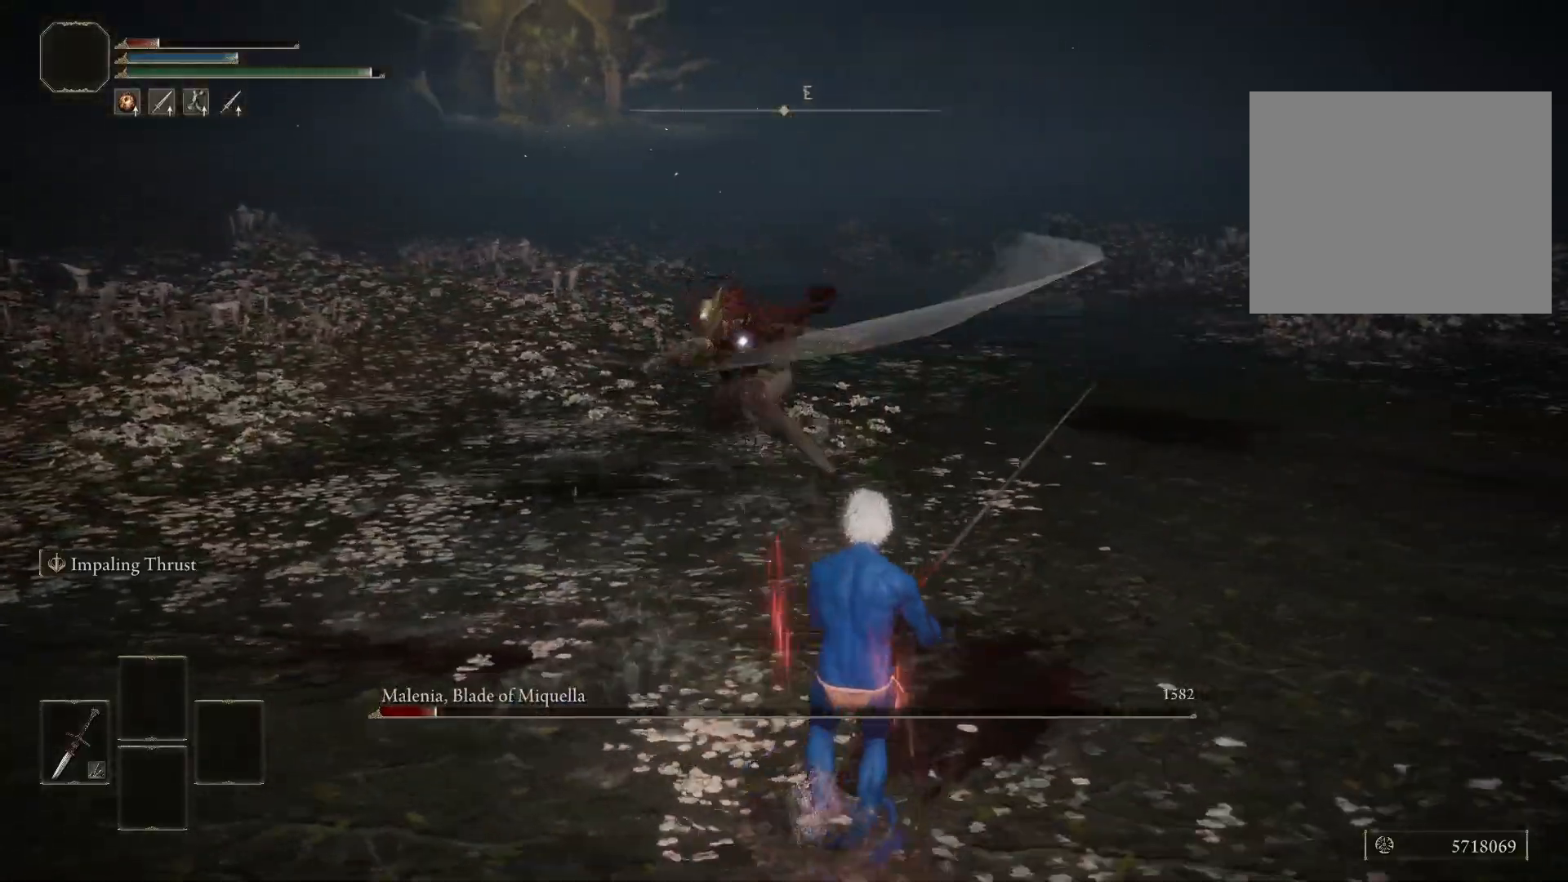
{"buttons": [], "left_stick": "down", "right_stick": "center", "events": [[133, "left_stick", "down-right"], [183, "left_stick", "down"]]}
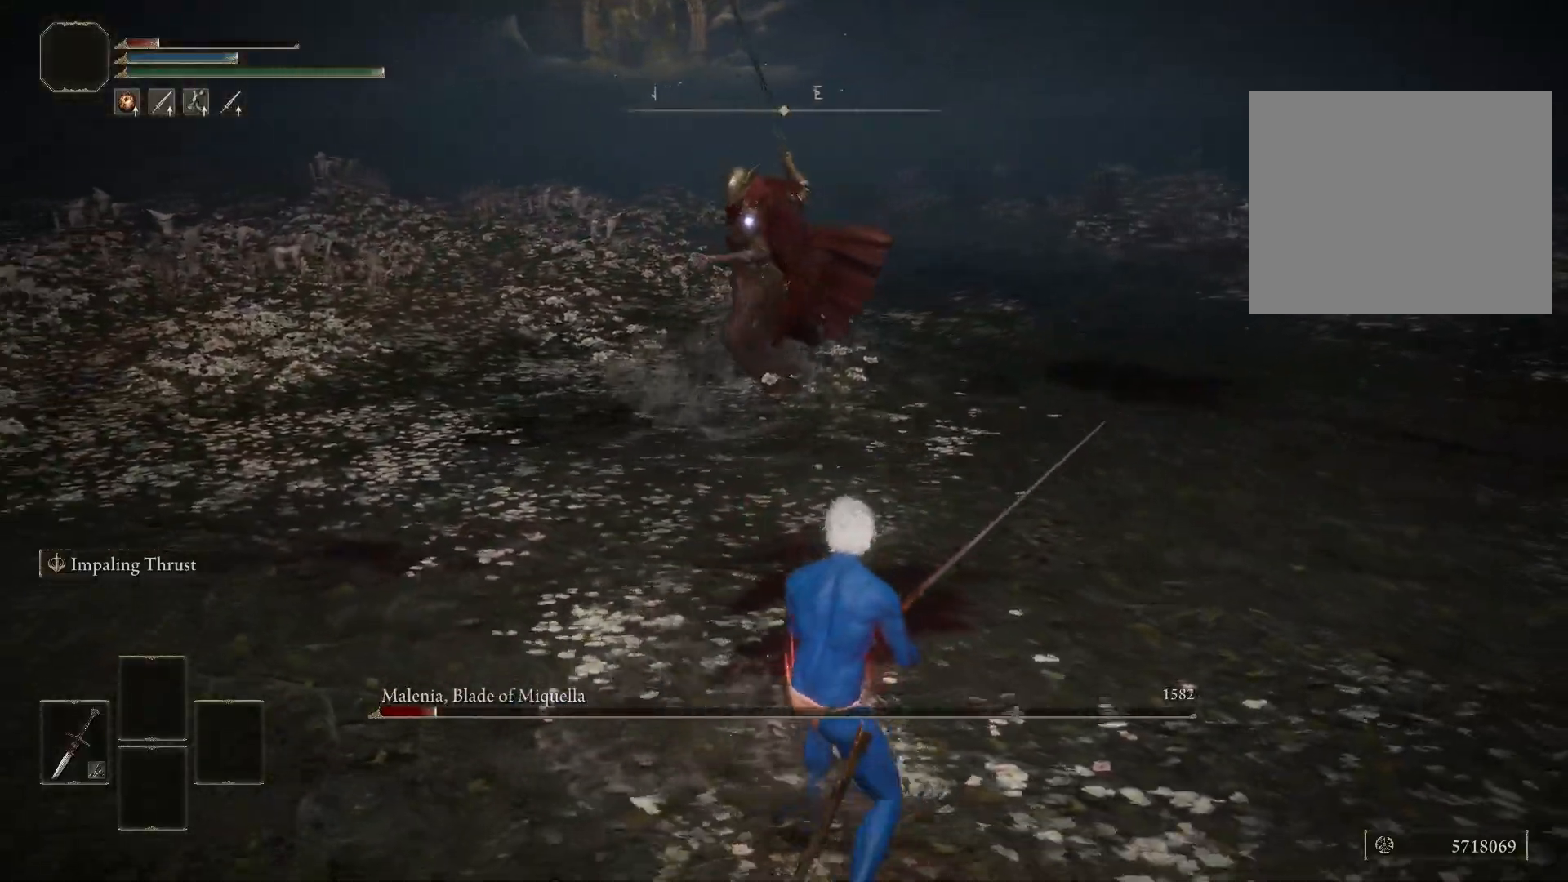
{"buttons": [], "left_stick": "down-left", "right_stick": "center", "events": [[17, "left_stick", "down-left"]]}
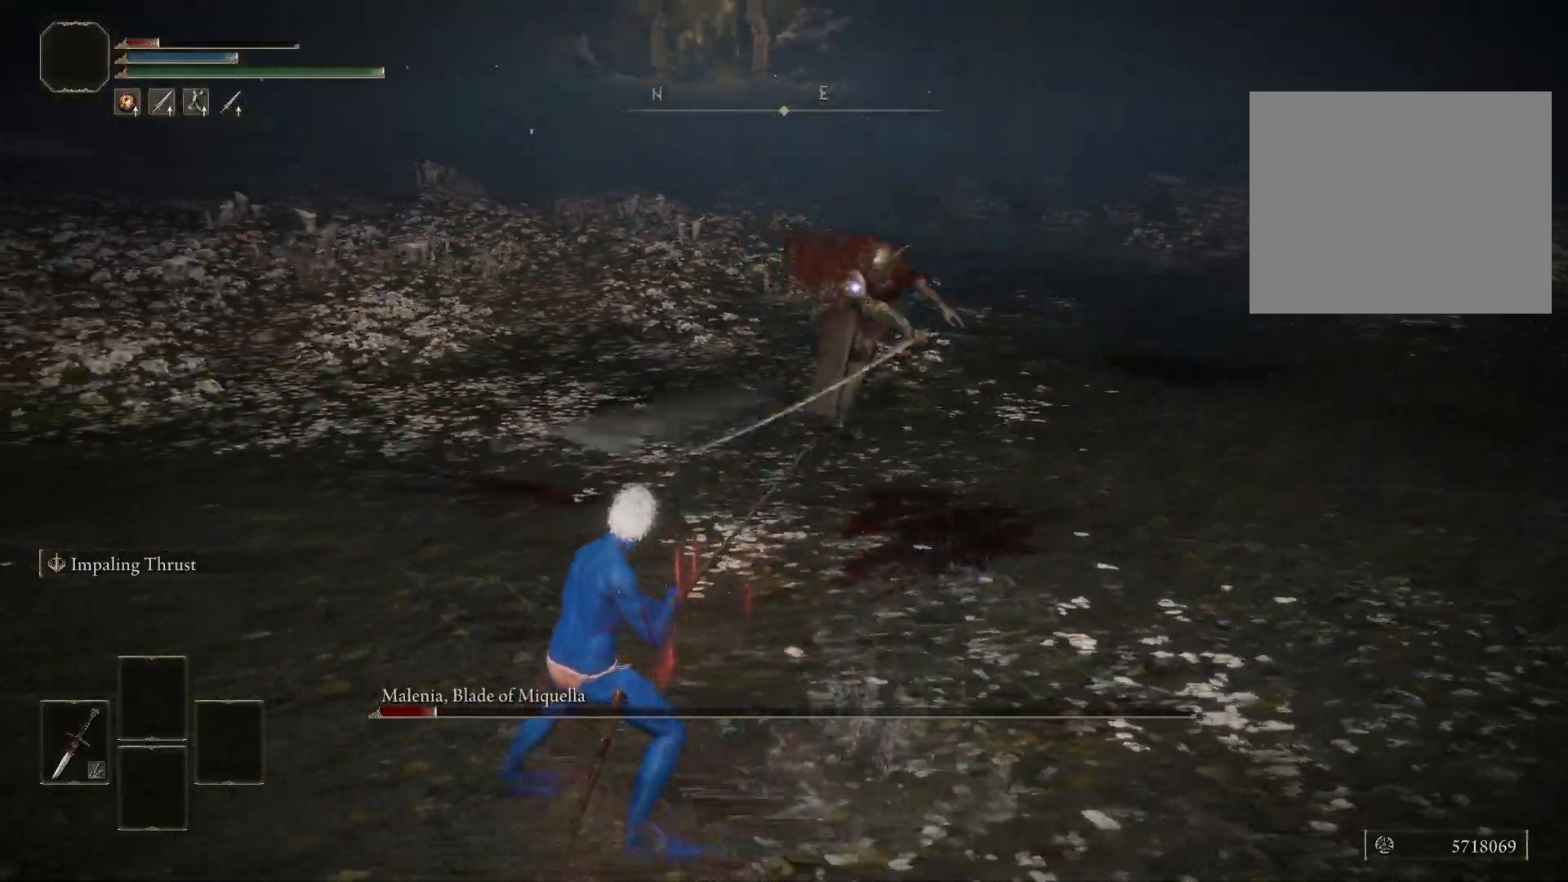
{"buttons": [], "left_stick": "up", "right_stick": "center", "events": [[67, "left_stick", "down-right"], [317, "left_stick", "up-right"], [383, "left_stick", "up"]]}
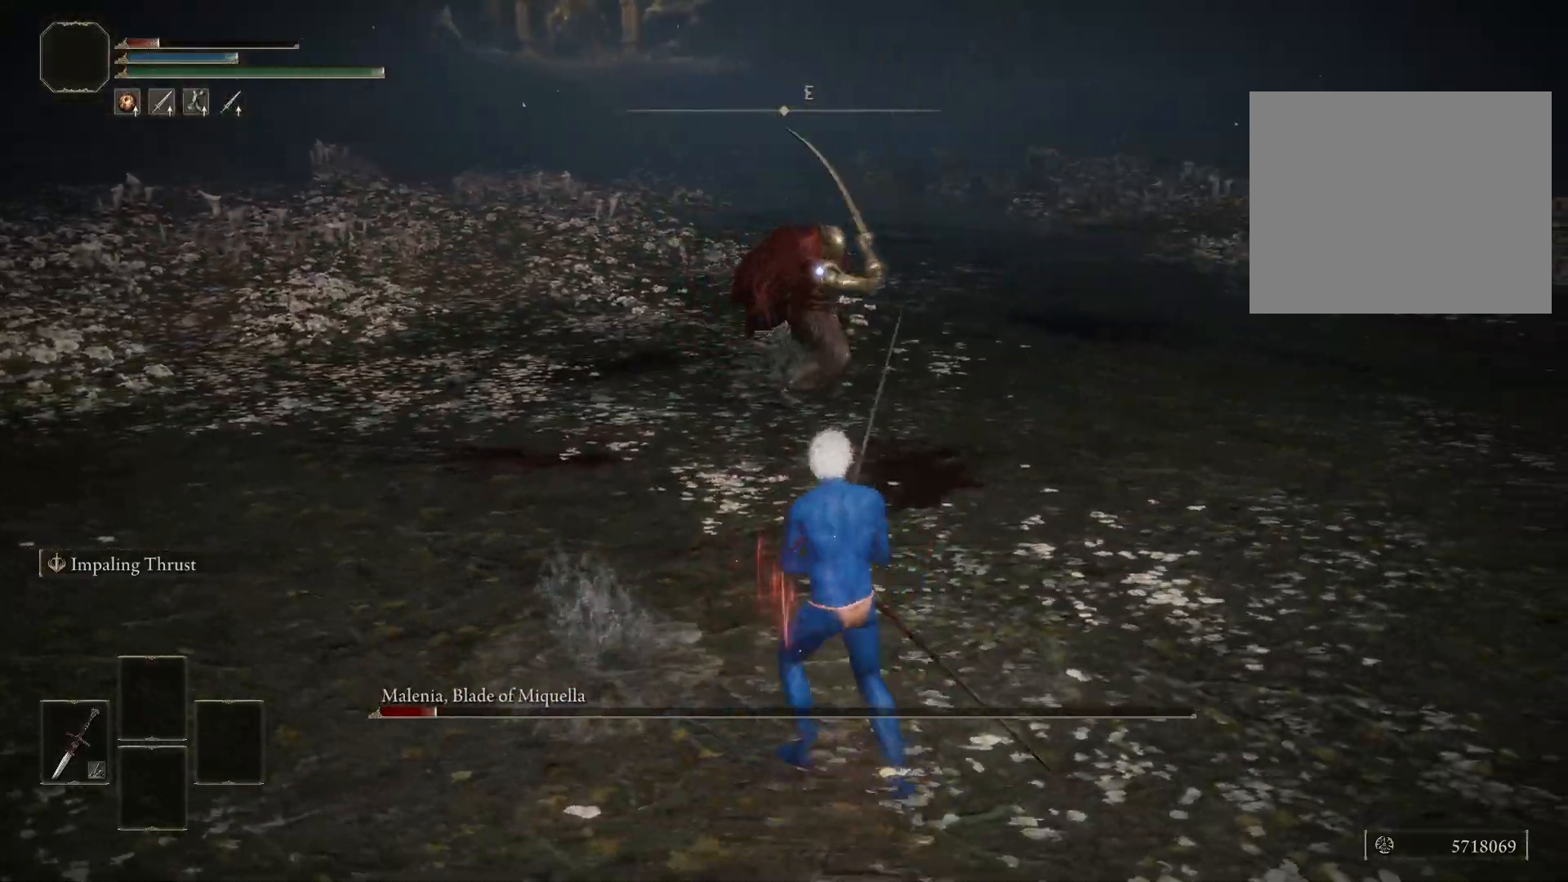
{"buttons": ["B"], "left_stick": "down", "right_stick": "center", "events": [[50, "left_stick", "left"], [100, "left_stick", "down-left"], [233, "left_stick", "down"], [467, "B", "down"]]}
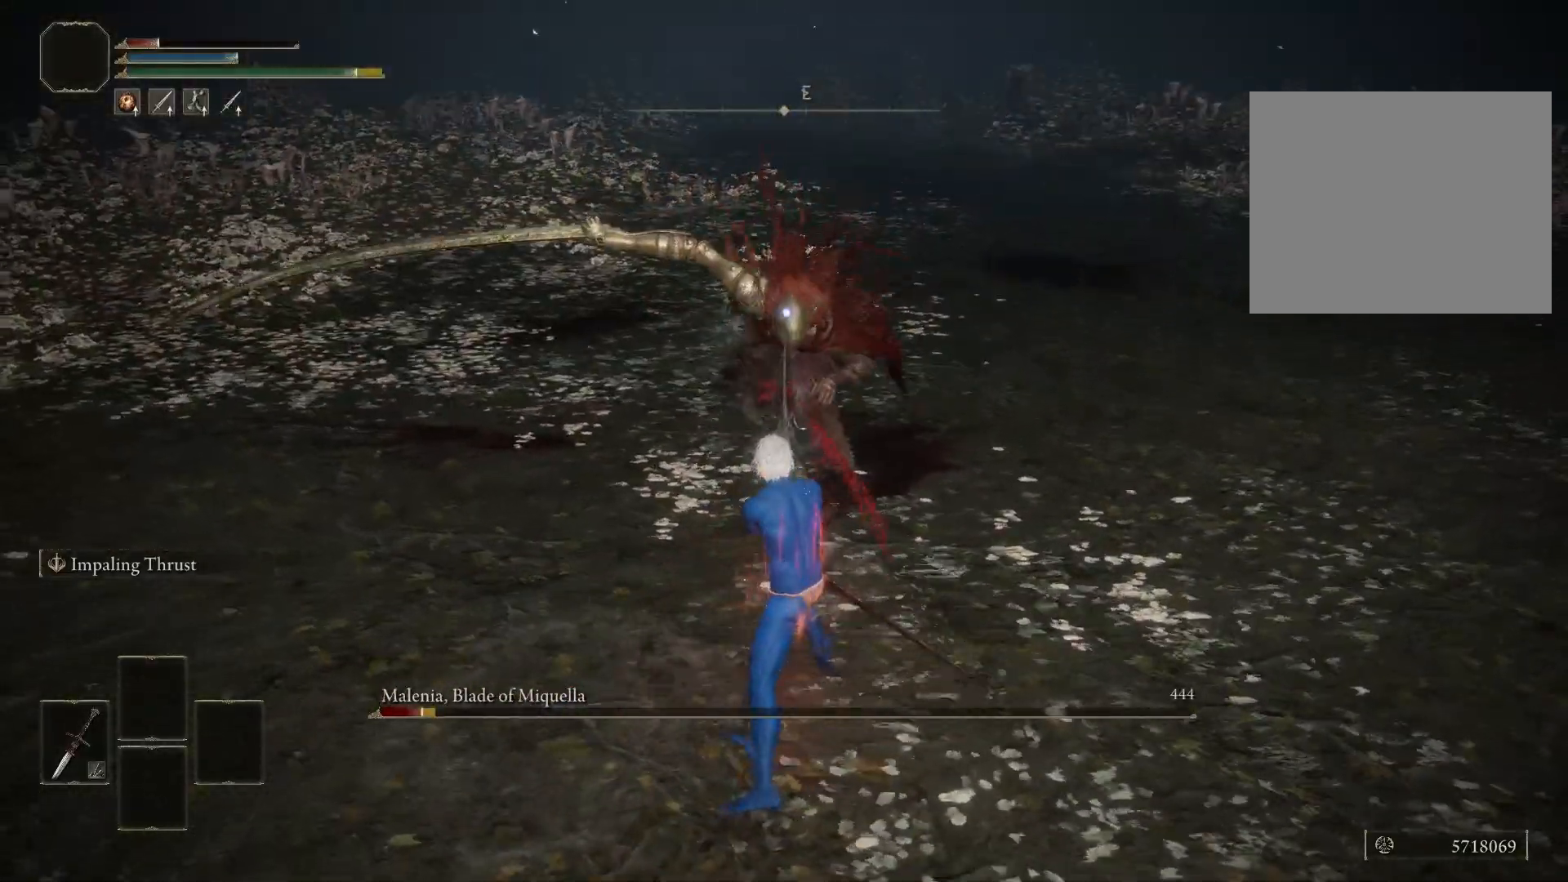
{"buttons": [], "left_stick": "down", "right_stick": "center", "events": [[17, "B", "up"]]}
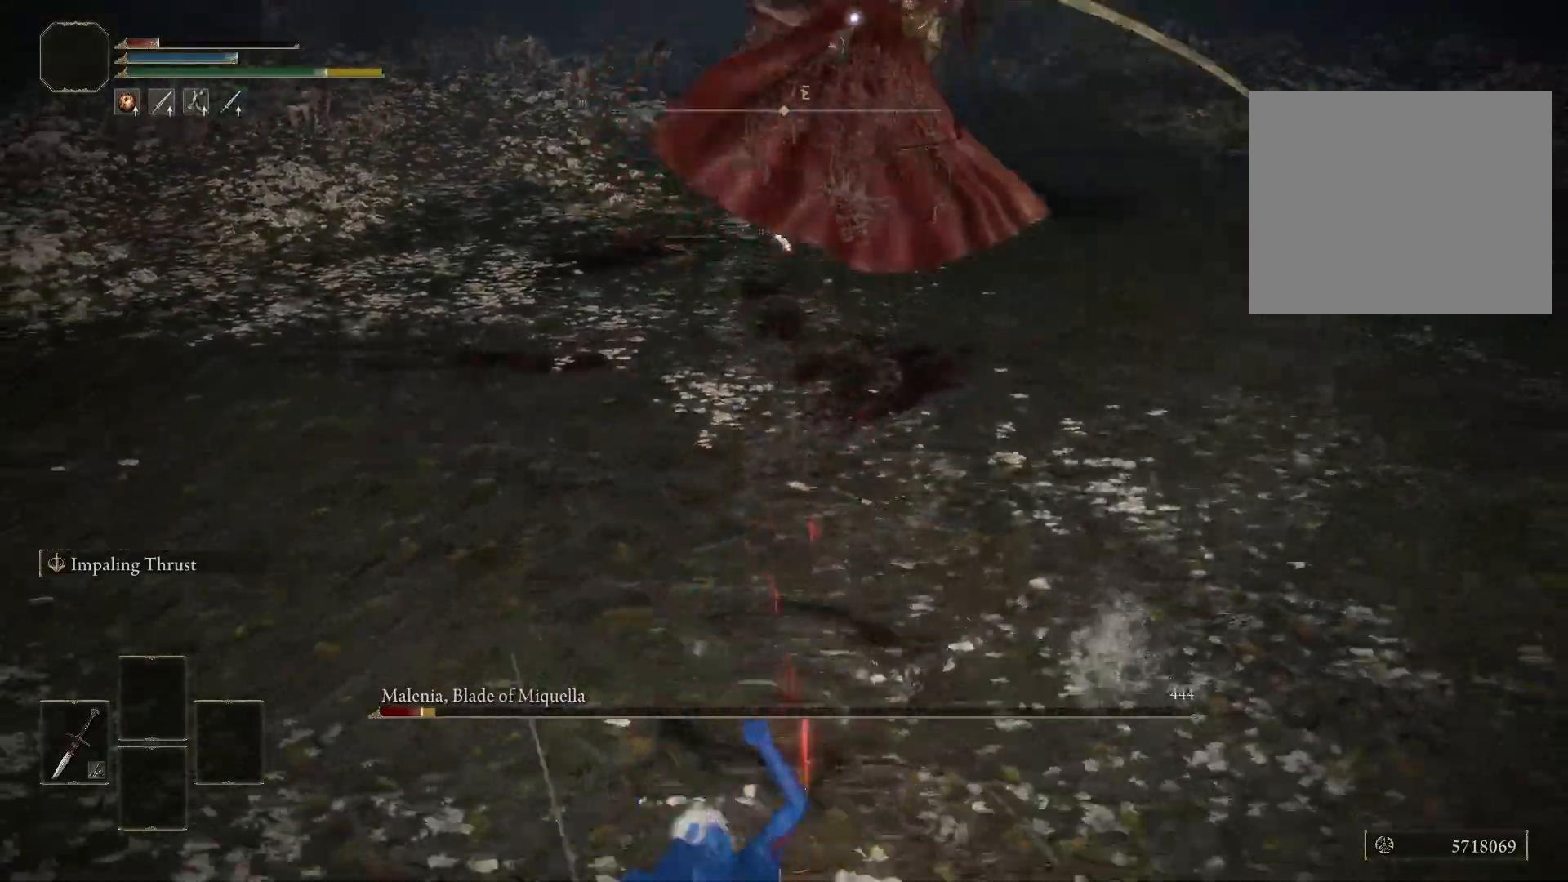
{"buttons": [], "left_stick": "up", "right_stick": "center", "events": [[150, "left_stick", "up"], [217, "B", "down"], [283, "B", "up"]]}
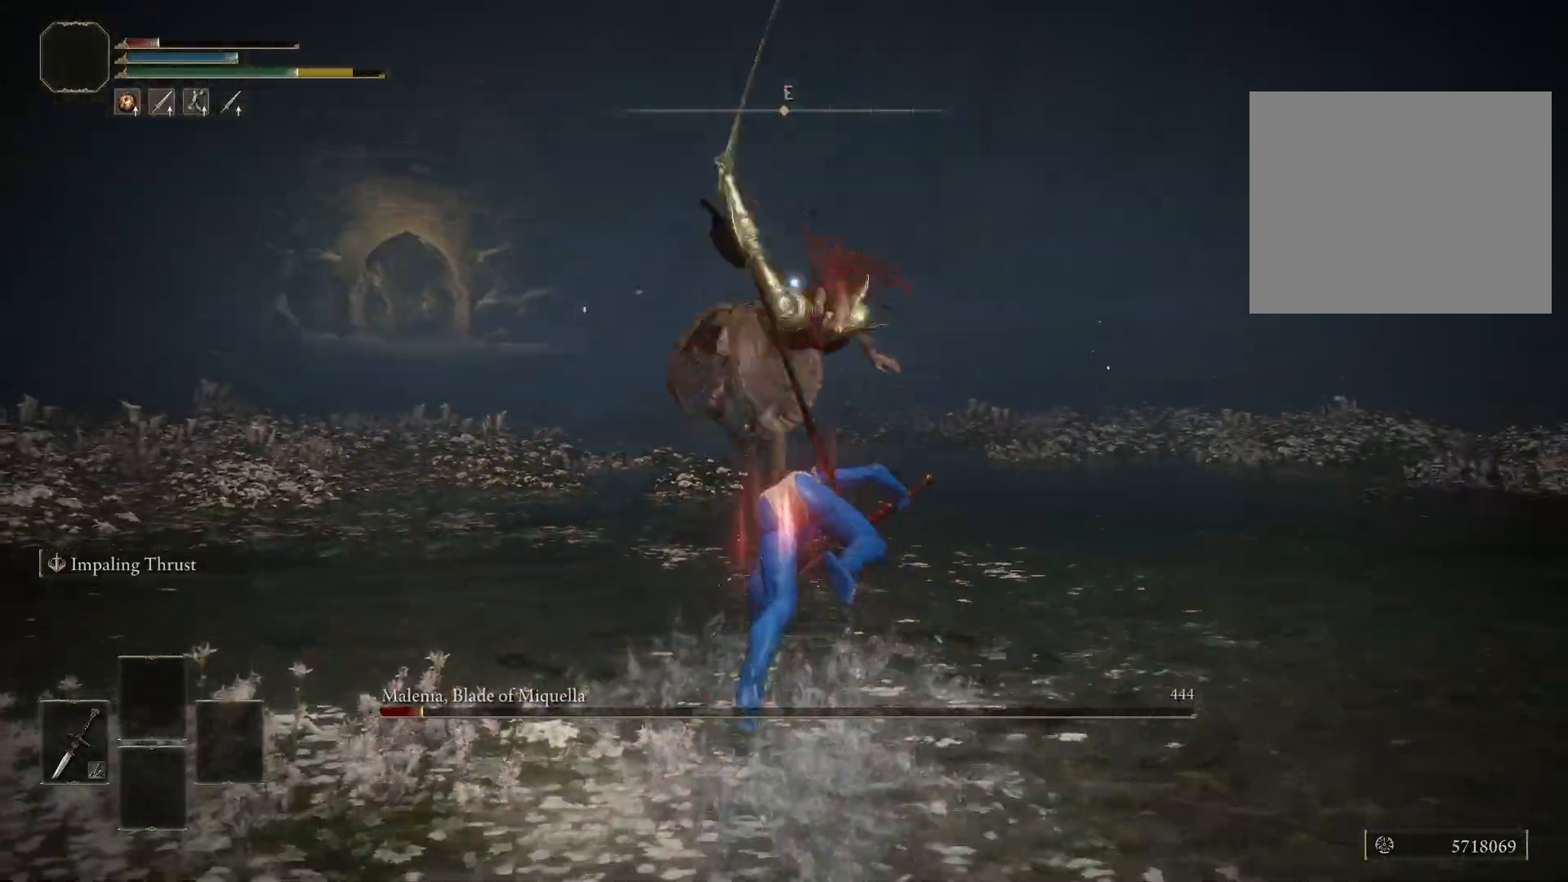
{"buttons": [], "left_stick": "up", "right_stick": "center"}
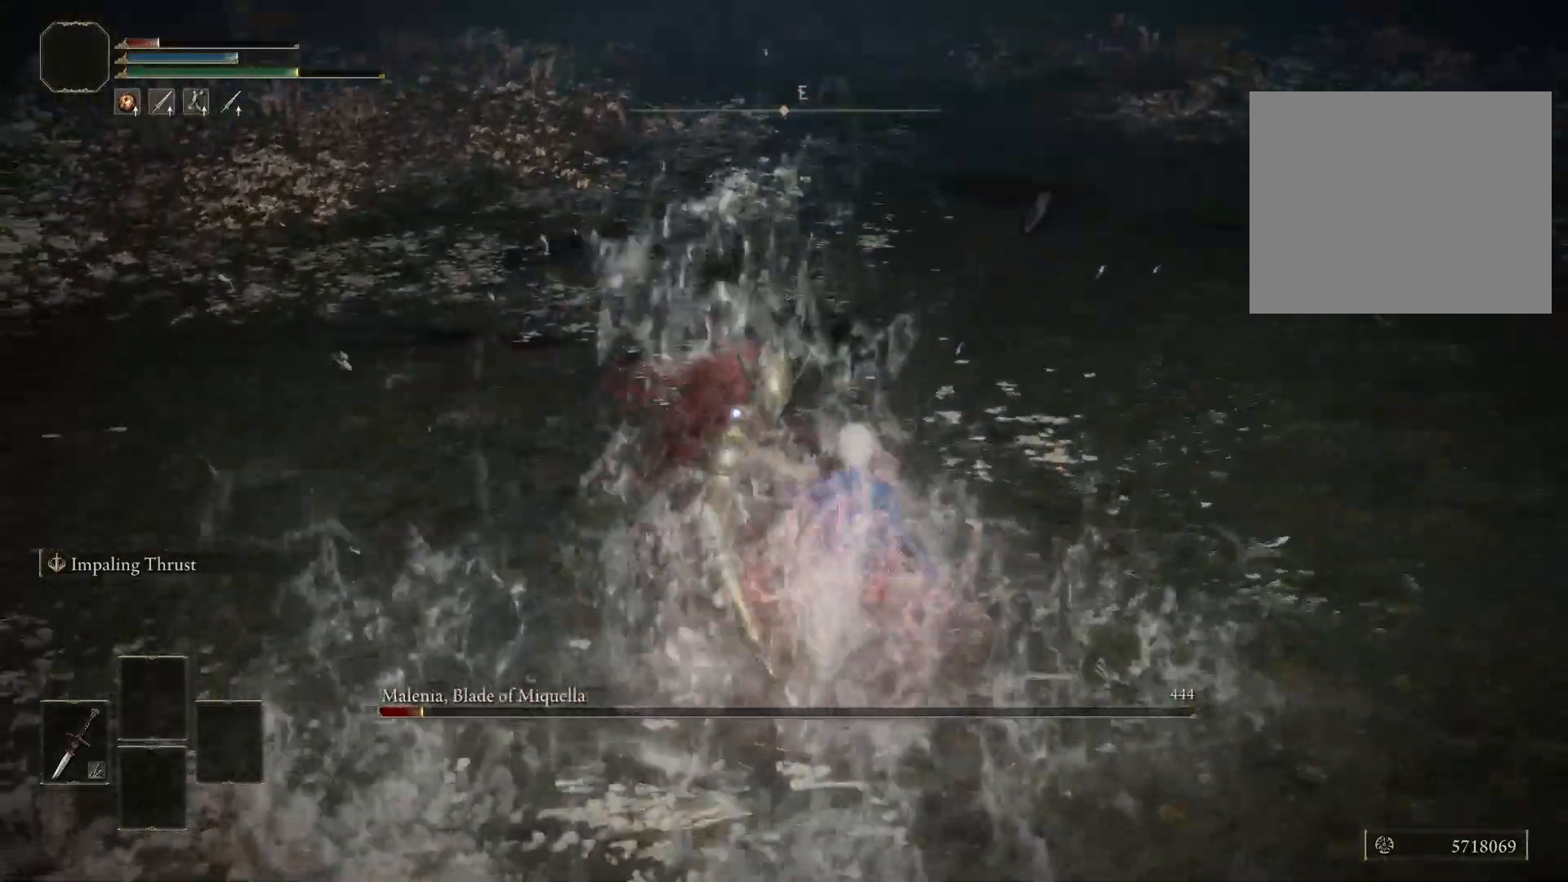
{"buttons": [], "left_stick": "up", "right_stick": "center", "events": []}
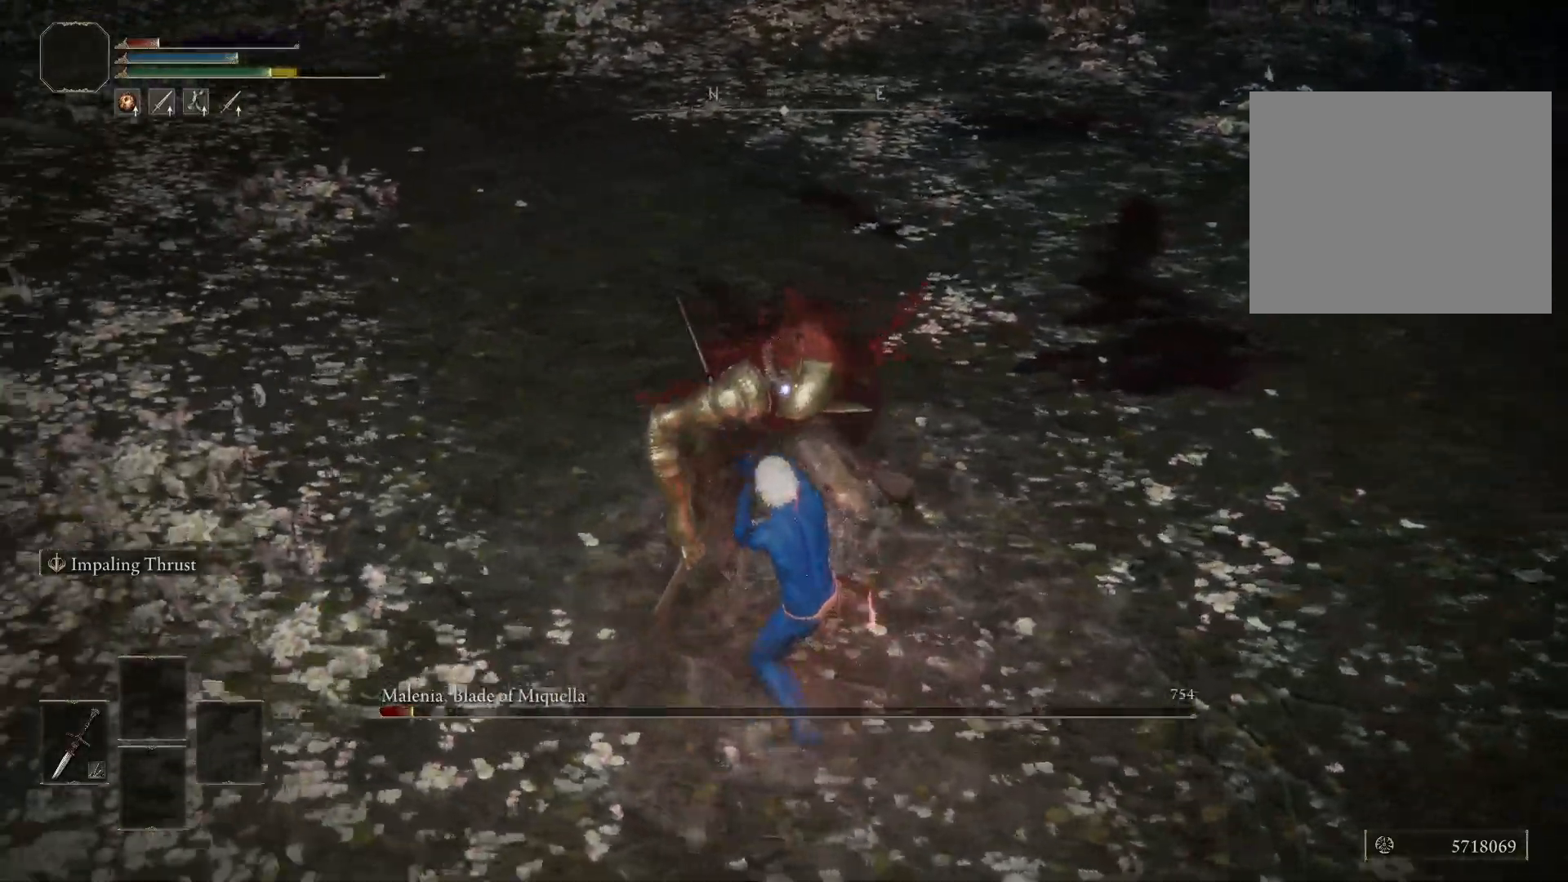
{"buttons": [], "left_stick": "center", "right_stick": "center", "events": [[50, "left_stick", "center"]]}
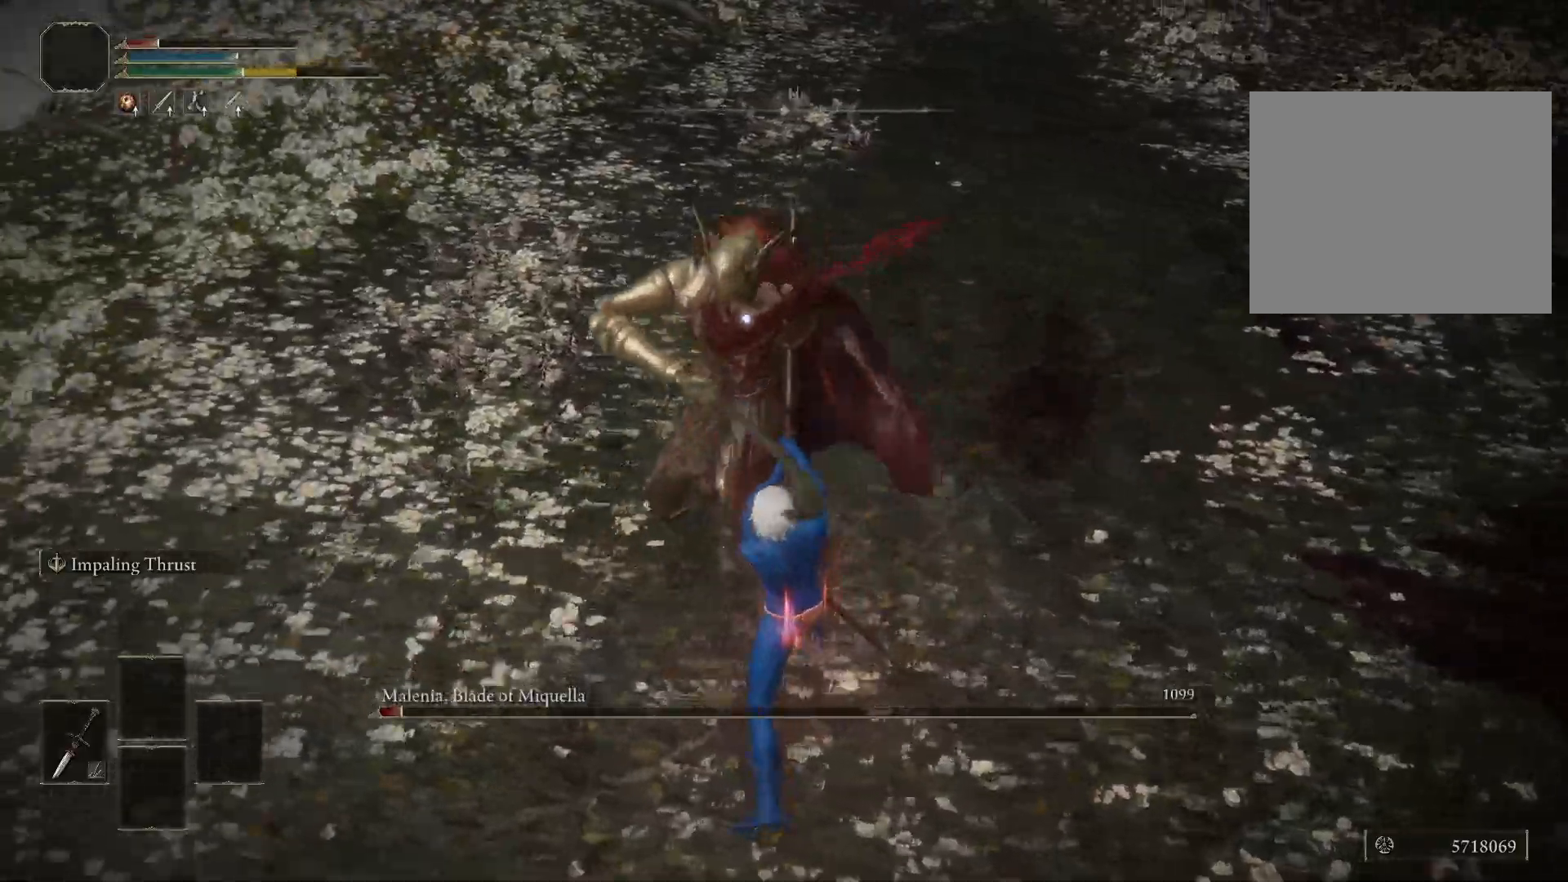
{"buttons": [], "left_stick": "up-right", "right_stick": "center", "events": [[83, "left_stick", "up"], [417, "left_stick", "up-right"]]}
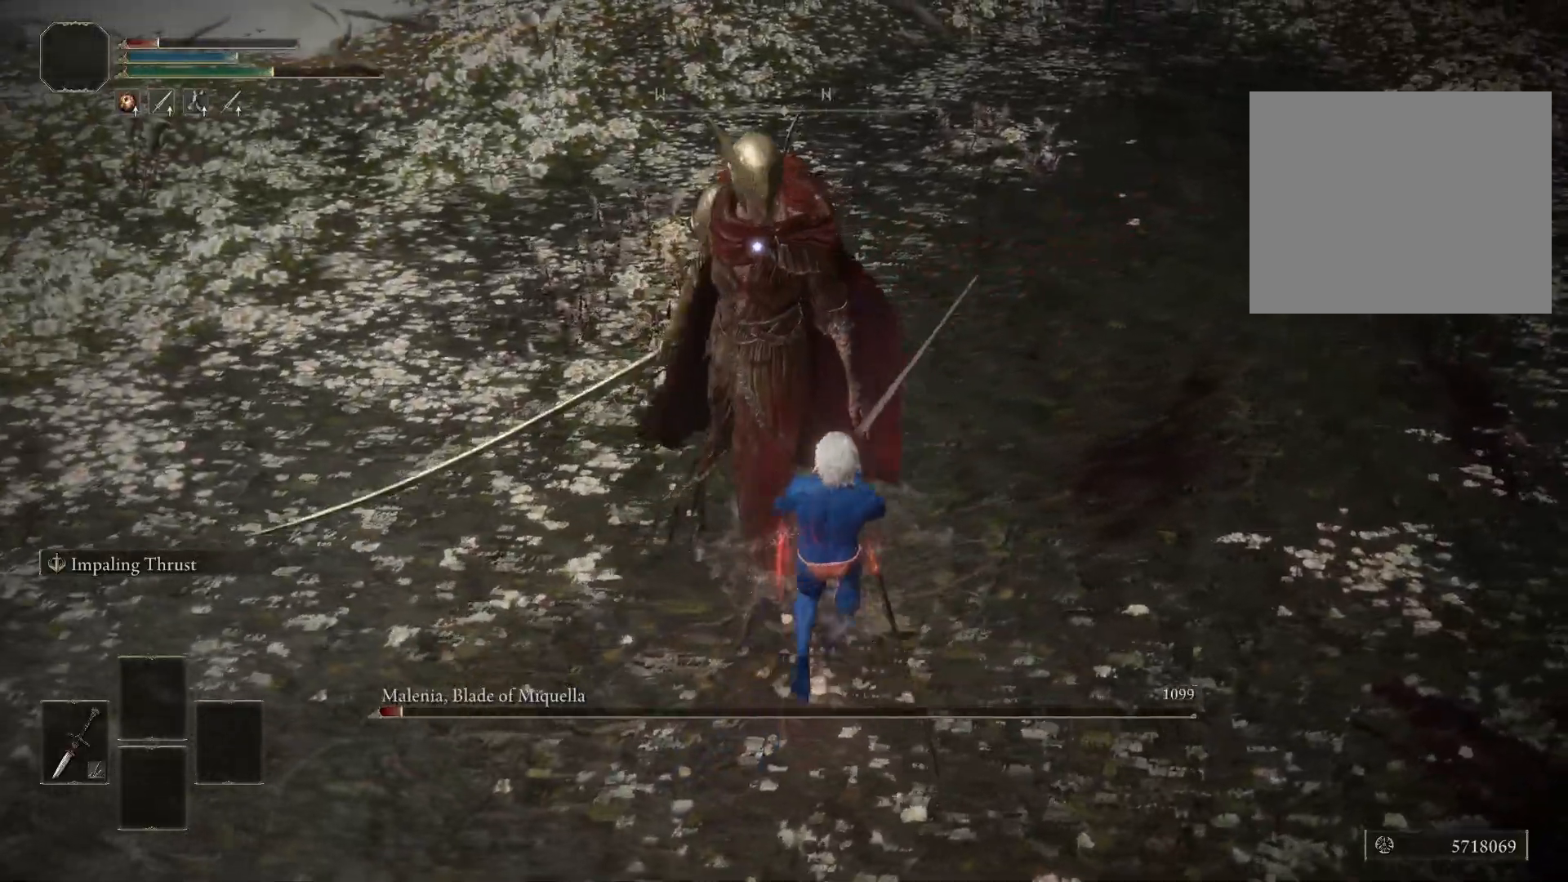
{"buttons": [], "left_stick": "up-left", "right_stick": "center", "events": [[267, "left_stick", "up"], [417, "left_stick", "up-left"]]}
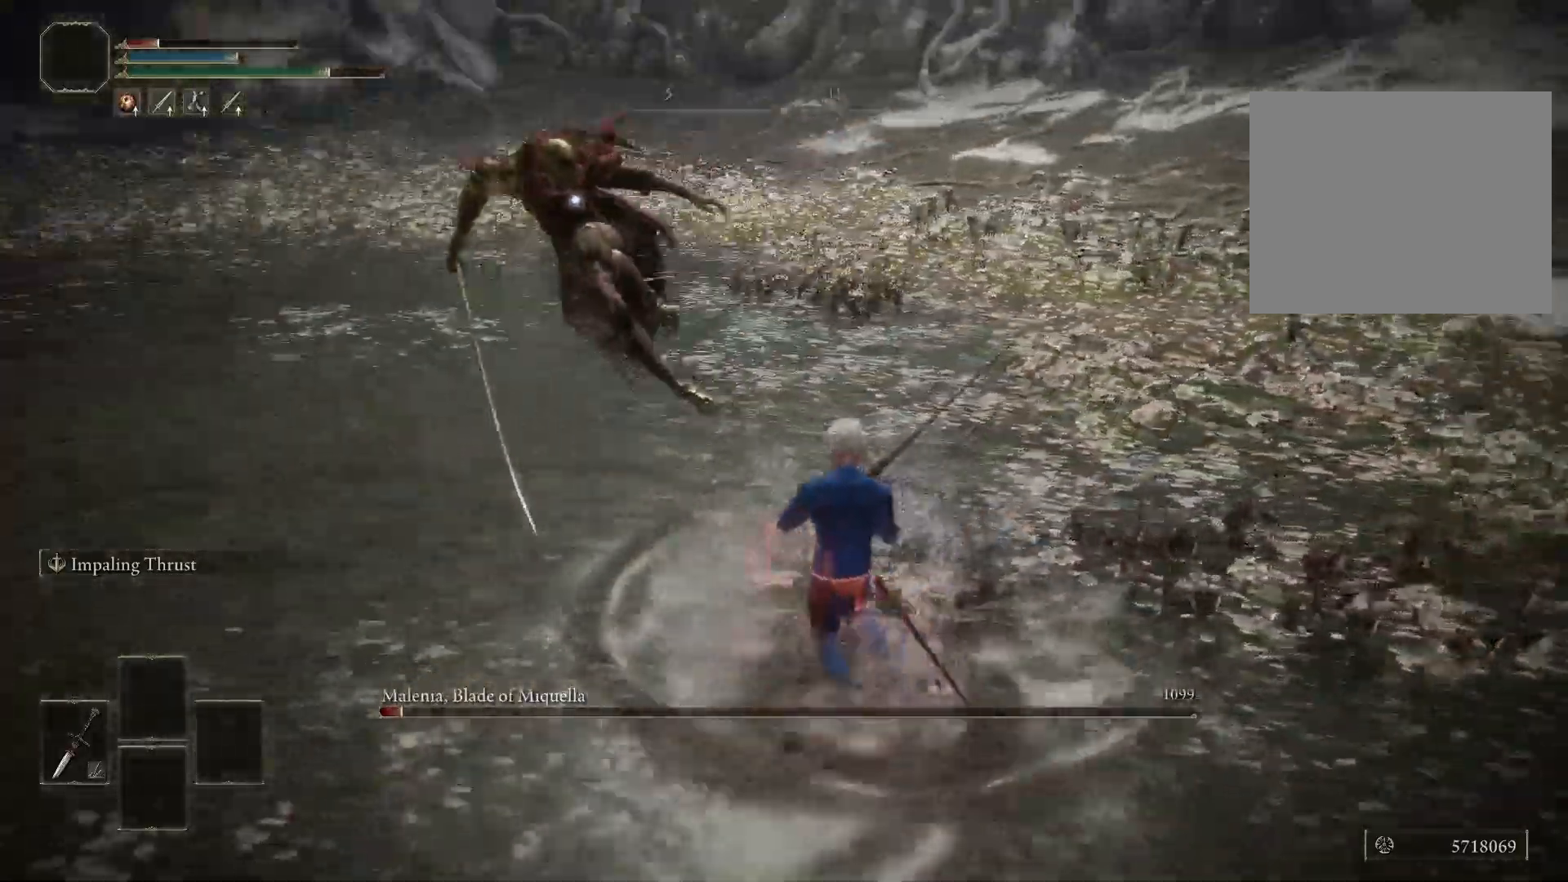
{"buttons": [], "left_stick": "up-left", "right_stick": "center", "events": [[117, "left_stick", "left"], [300, "left_stick", "up-left"]]}
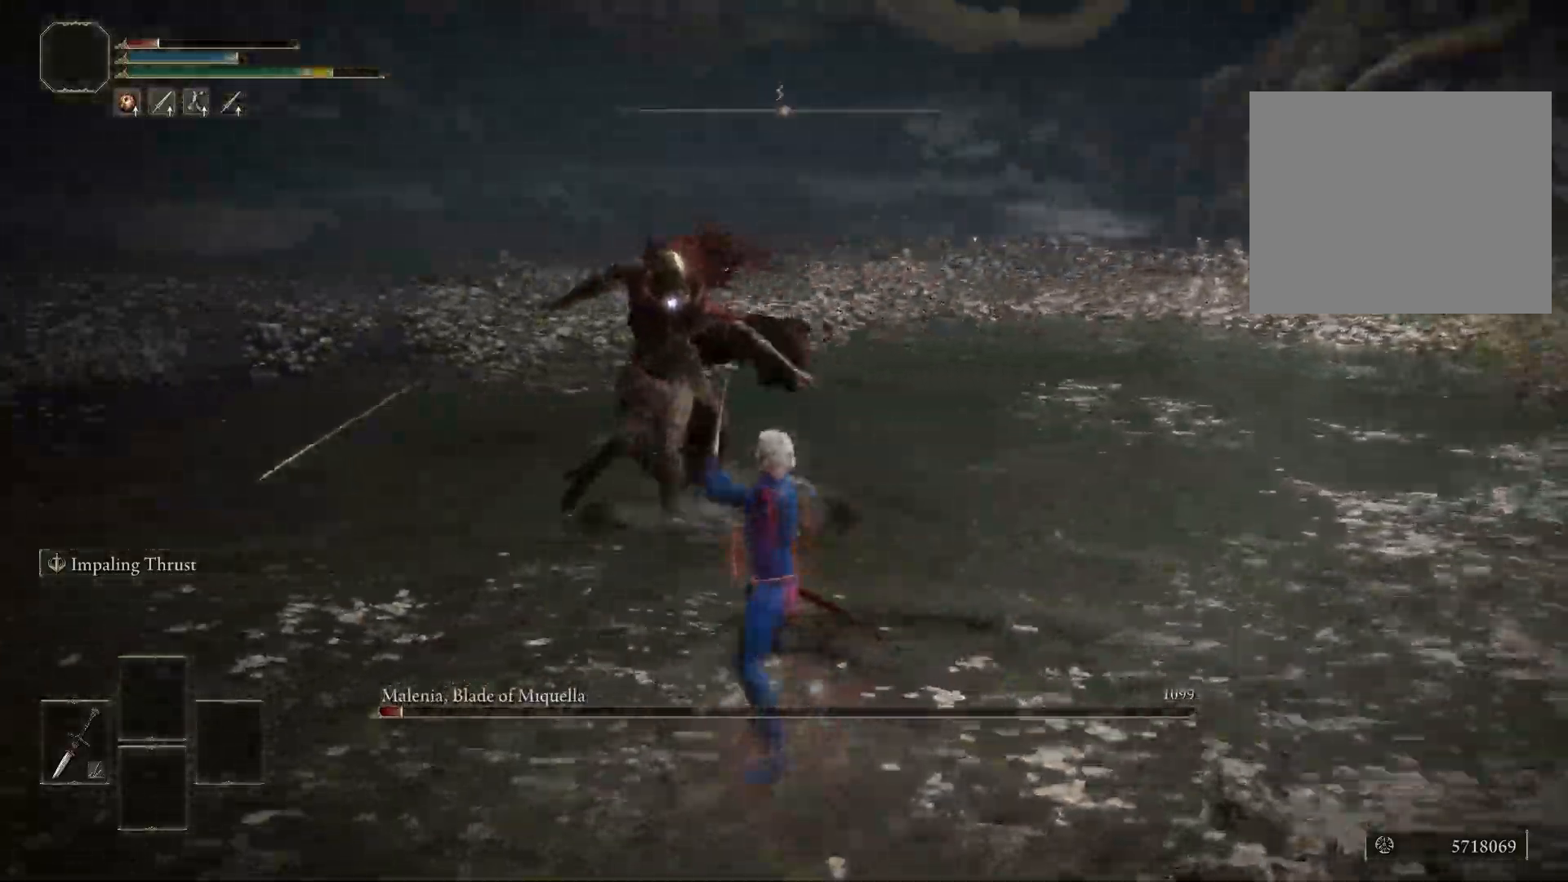
{"buttons": [], "left_stick": "up-left", "right_stick": "center", "events": [[167, "B", "down"], [233, "B", "up"]]}
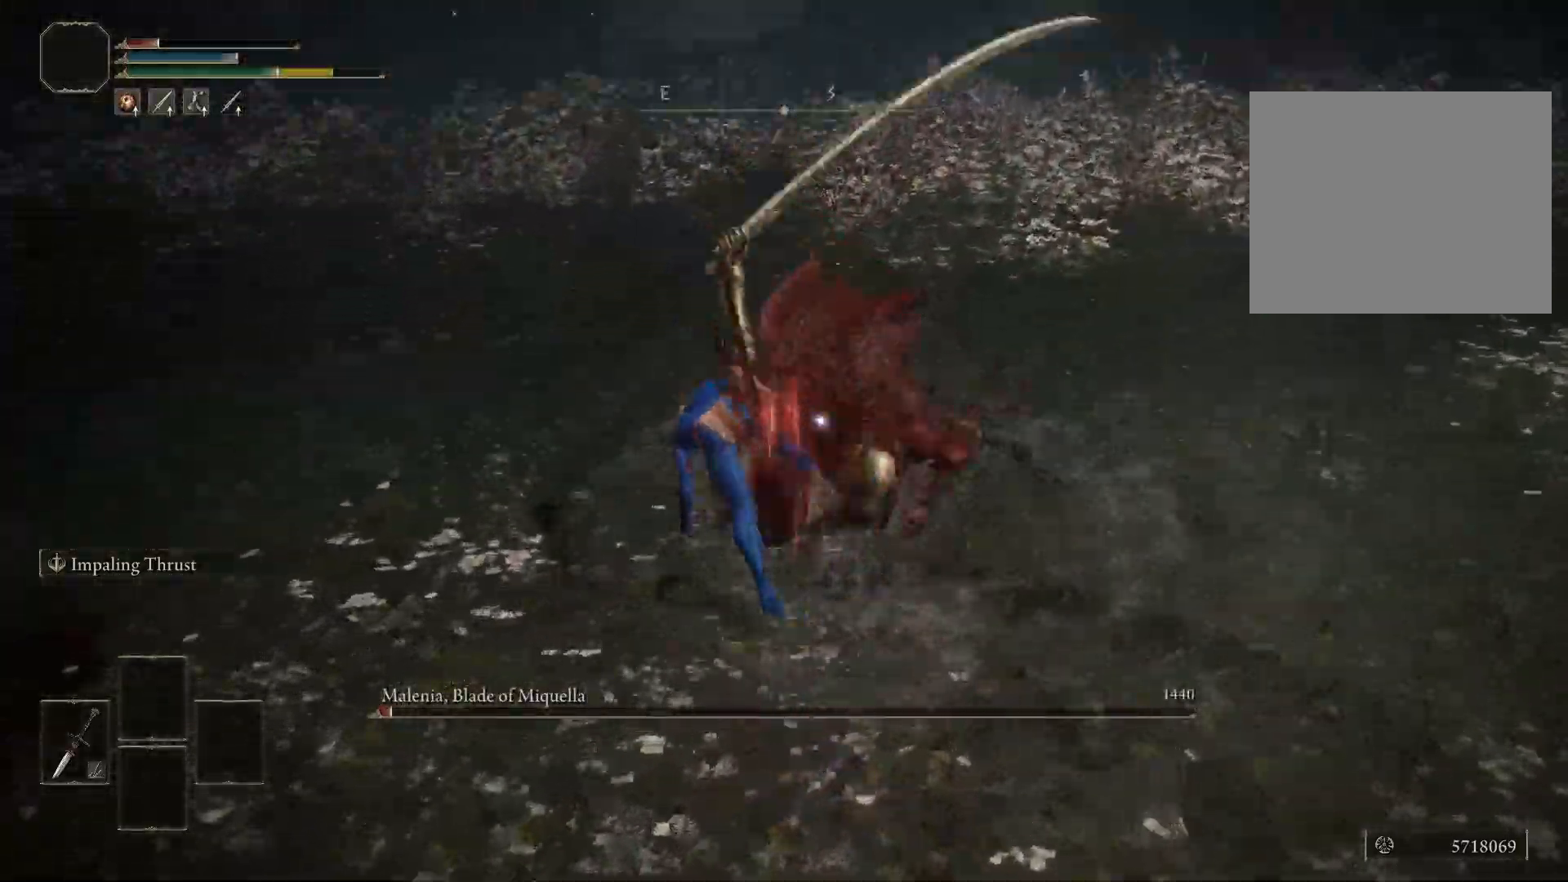
{"buttons": [], "left_stick": "up-left", "right_stick": "center", "events": [[283, "B", "down"], [350, "B", "up"]]}